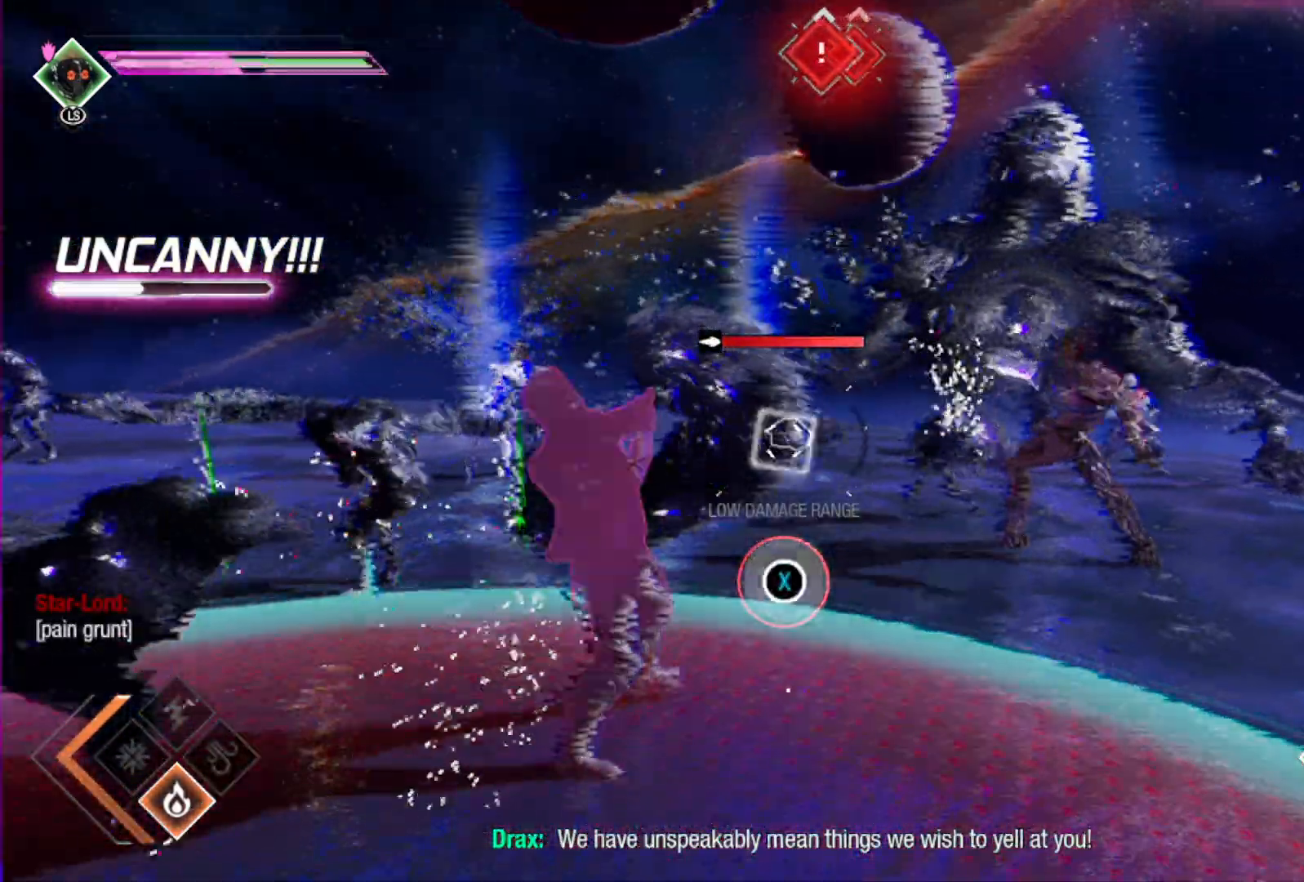
Gameplay with a controller (Xbox layout); each line is a JSON object with the inputs held at the frame after it. "events" lists button and stick changes between this image and that frame as [ms after this image, input, new state], when the widget could be followed in between.
{"buttons": [], "left_stick": "right", "right_stick": "center", "events": [[83, "R2", "up"], [100, "L2", "up"], [333, "A", "down"], [417, "A", "up"]]}
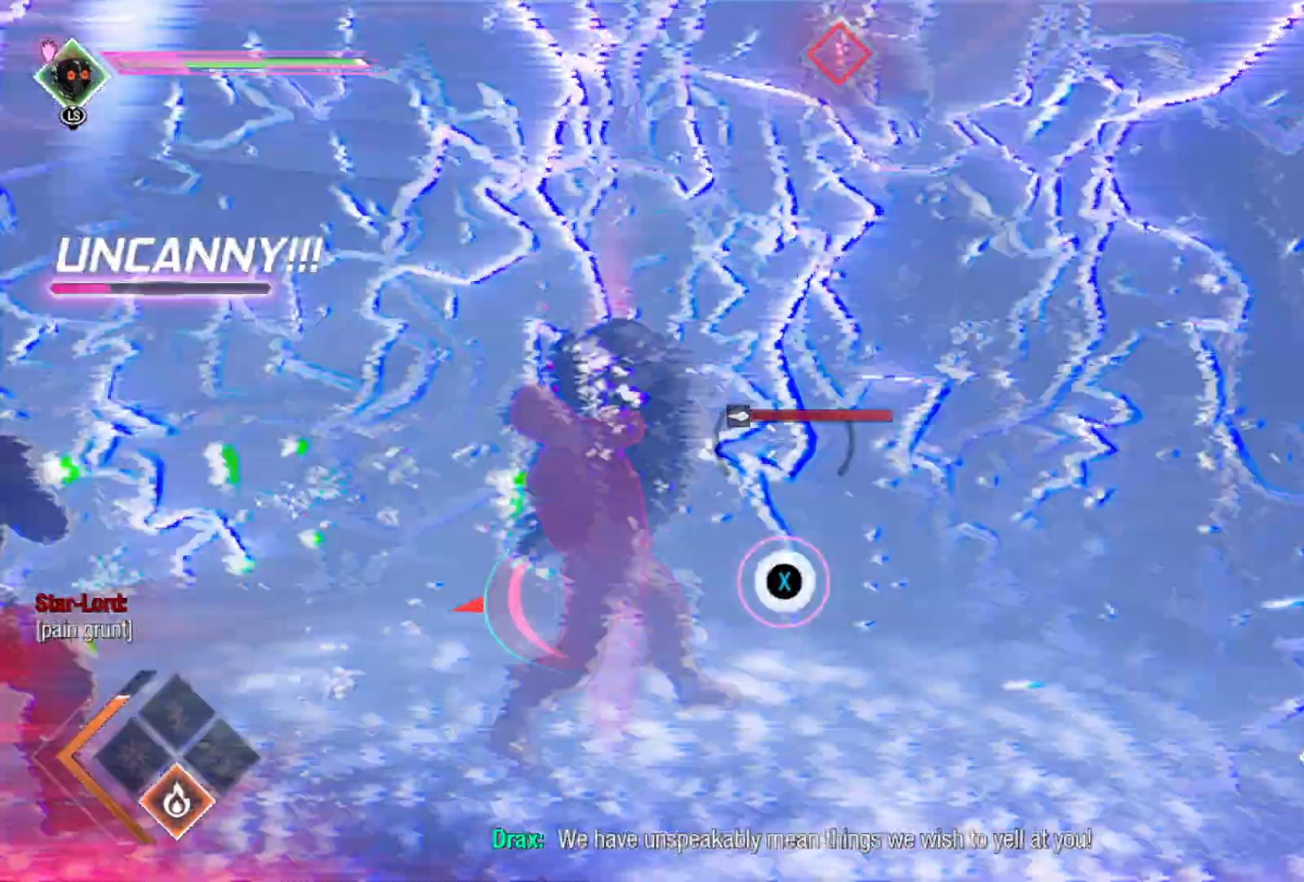
{"buttons": ["X"], "left_stick": "right", "right_stick": "center", "events": [[33, "A", "down"], [100, "A", "up"], [183, "X", "down"], [250, "X", "up"], [333, "X", "down"], [400, "X", "up"], [483, "X", "down"]]}
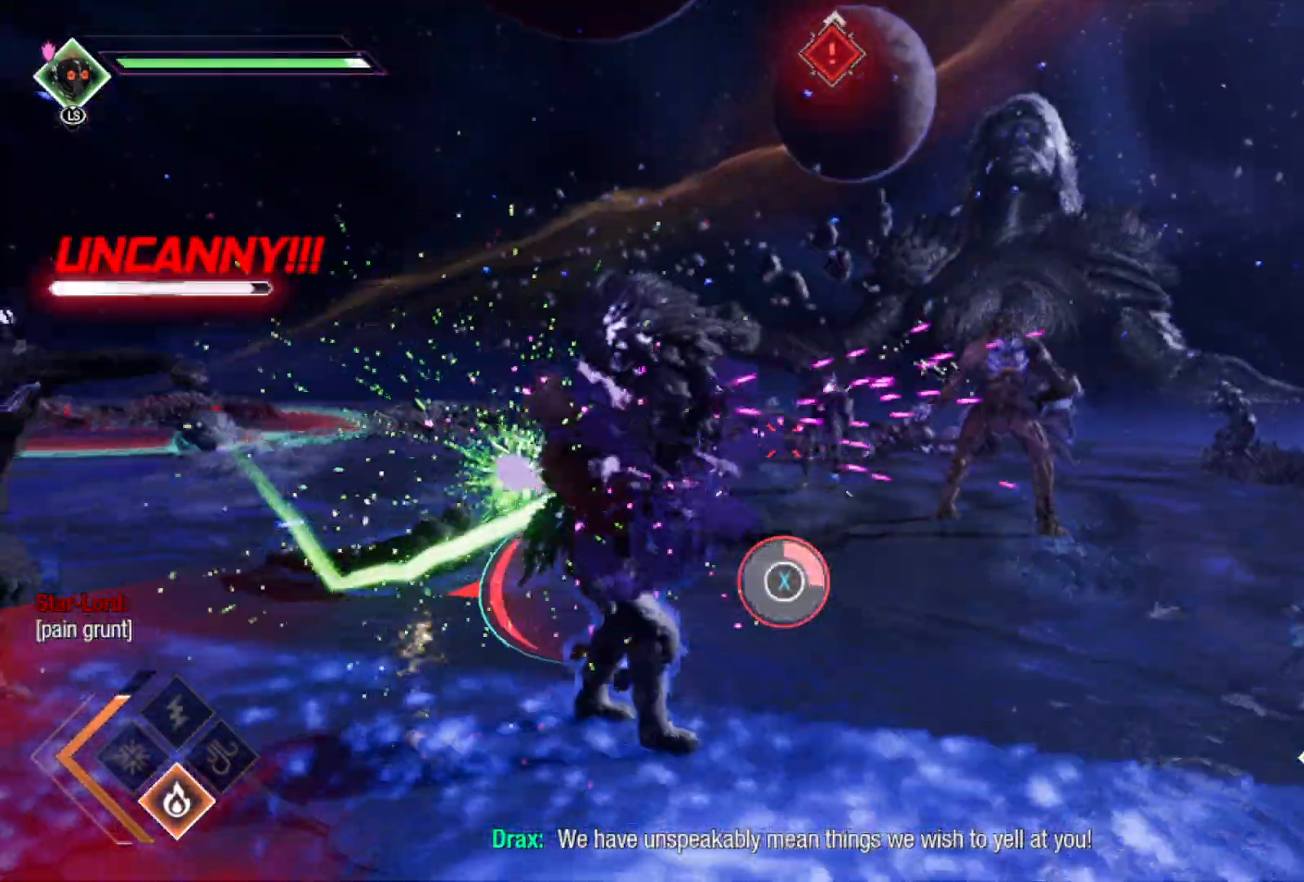
{"buttons": ["X"], "left_stick": "right", "right_stick": "center", "events": [[67, "X", "up"], [167, "X", "down"], [233, "X", "up"], [317, "X", "down"], [367, "X", "up"], [467, "X", "down"]]}
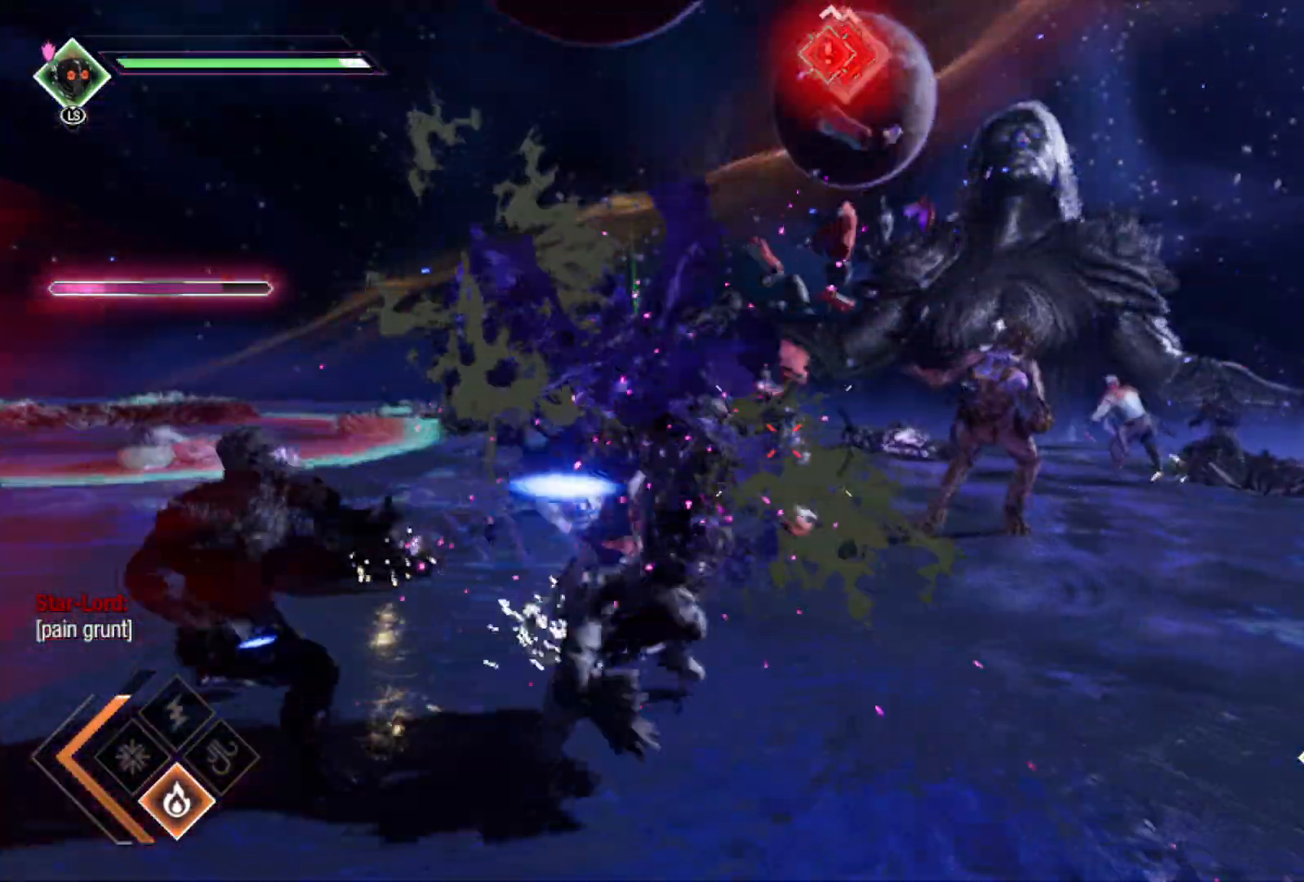
{"buttons": ["X"], "left_stick": "right", "right_stick": "center", "events": [[17, "X", "up"], [100, "X", "down"], [167, "X", "up"], [267, "X", "down"], [350, "X", "up"], [450, "X", "down"]]}
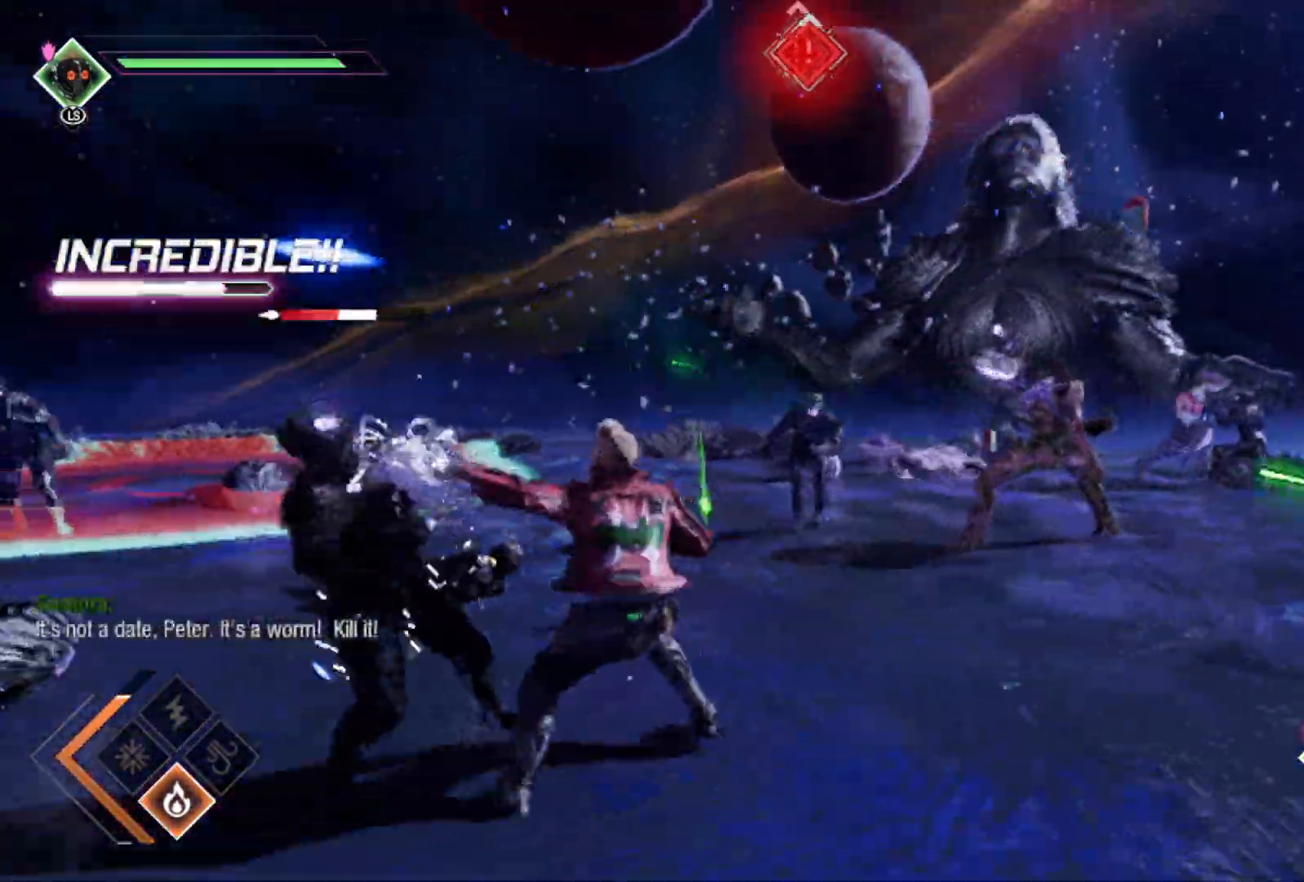
{"buttons": ["B"], "left_stick": "up-right", "right_stick": "center", "events": [[33, "X", "up"], [433, "left_stick", "up-right"], [500, "B", "down"]]}
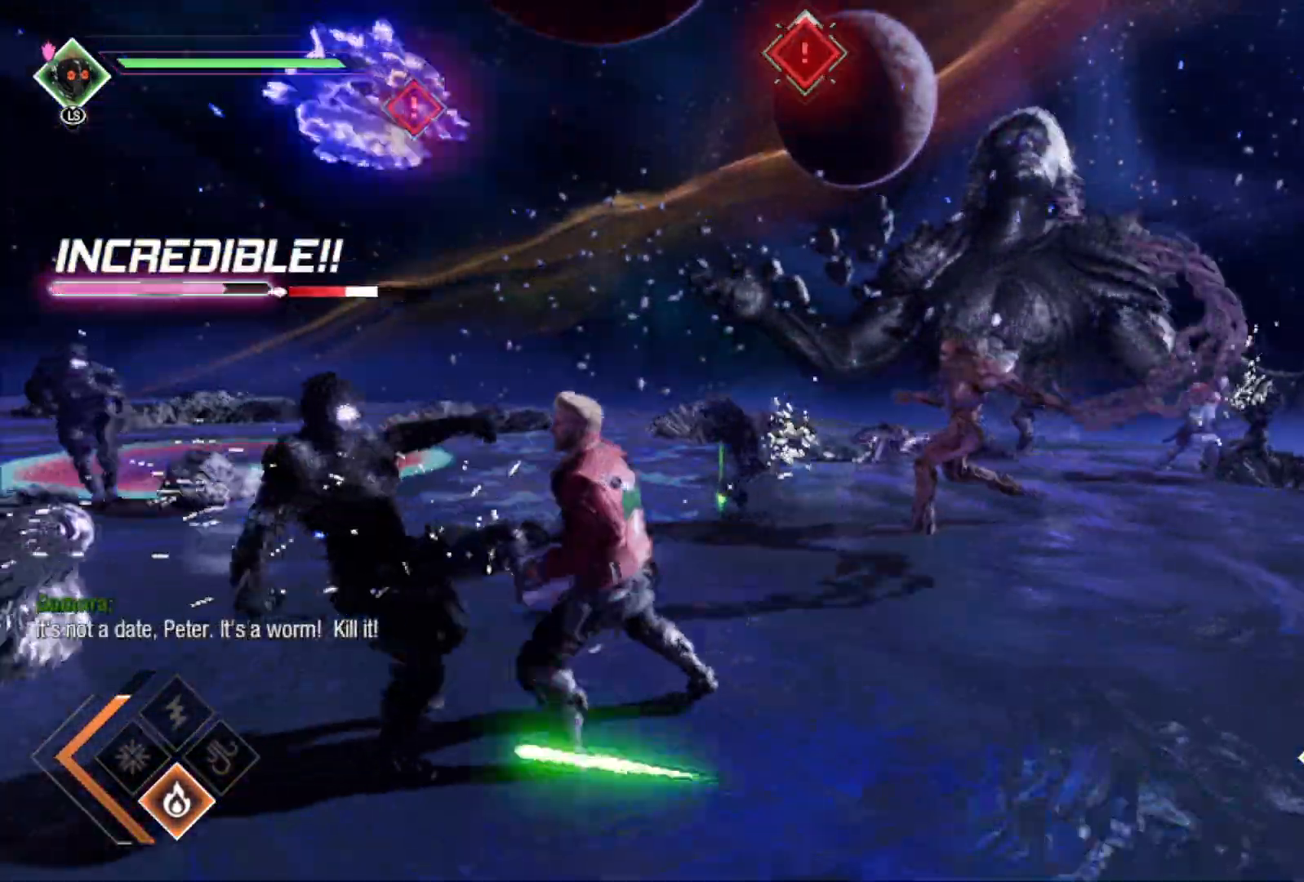
{"buttons": [], "left_stick": "down-right", "right_stick": "left", "events": [[150, "B", "up"], [267, "left_stick", "right"], [333, "right_stick", "left"], [467, "left_stick", "down-right"]]}
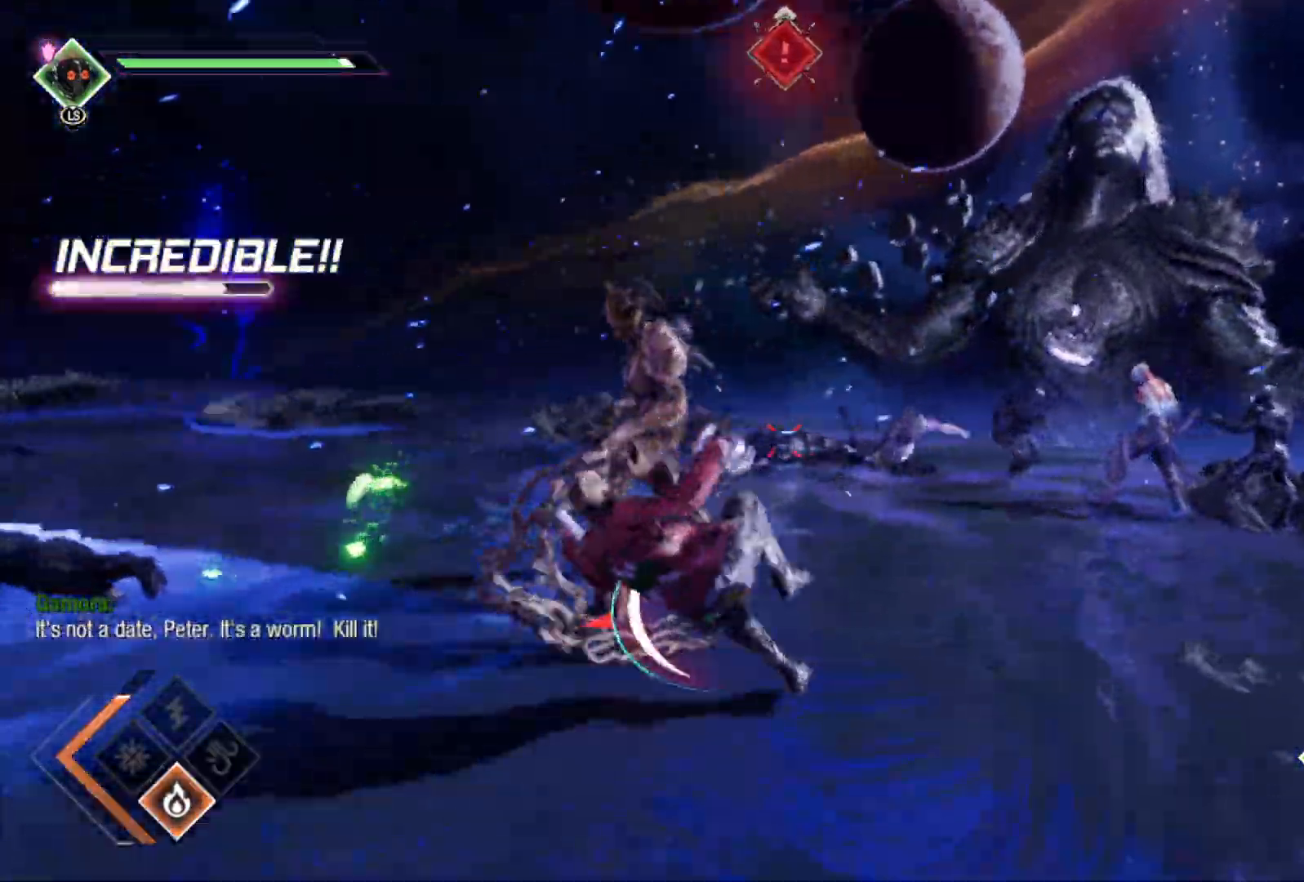
{"buttons": ["L2", "R2"], "left_stick": "right", "right_stick": "center", "events": [[83, "right_stick", "center"], [100, "left_stick", "right"], [133, "right_stick", "right"], [183, "L2", "down"], [267, "R2", "down"], [350, "right_stick", "center"]]}
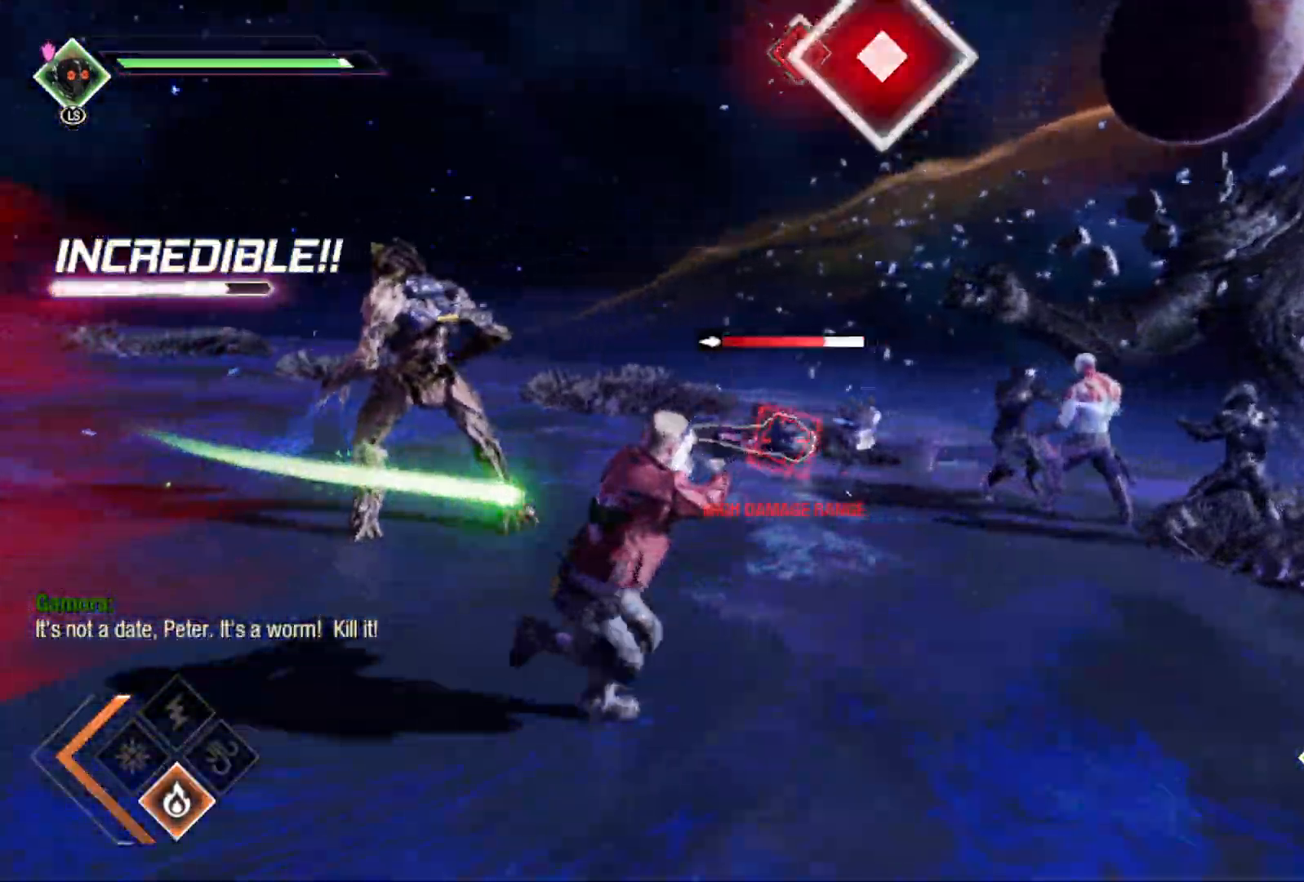
{"buttons": ["L2", "R2"], "left_stick": "up-right", "right_stick": "center", "events": [[433, "left_stick", "up-right"]]}
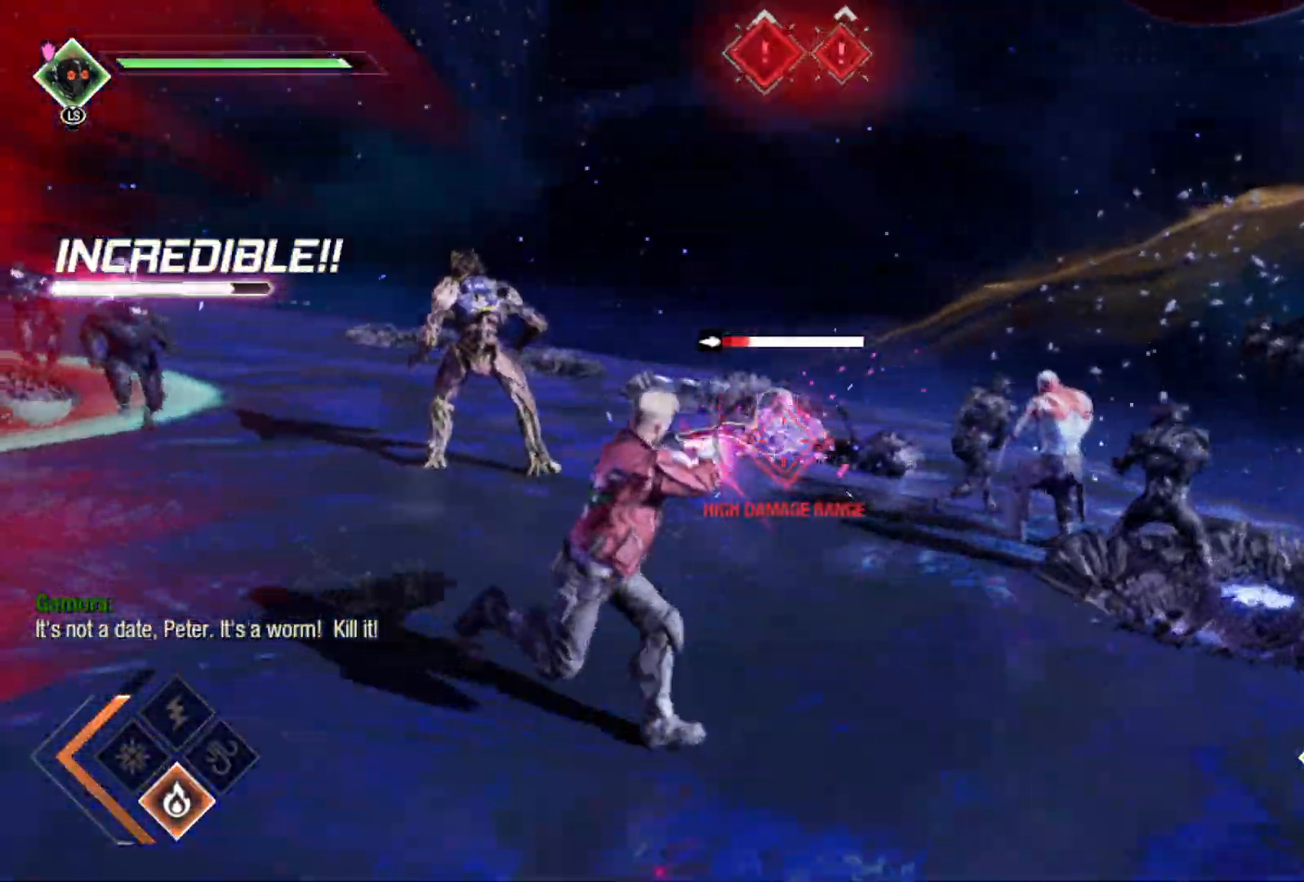
{"buttons": [], "left_stick": "up-left", "right_stick": "center", "events": [[417, "R2", "up"], [450, "L2", "up"], [483, "left_stick", "up-left"]]}
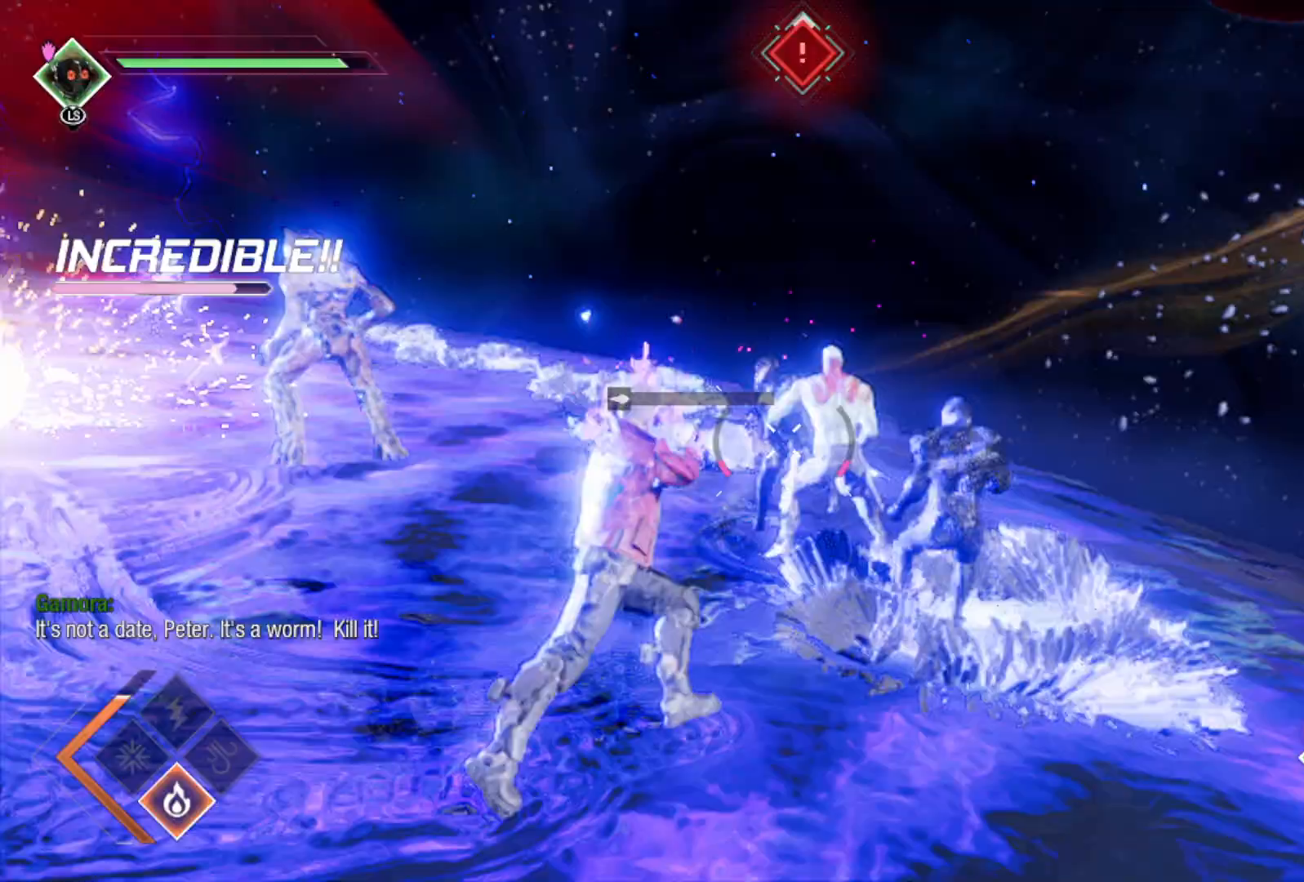
{"buttons": ["R1"], "left_stick": "left", "right_stick": "center", "events": [[83, "R1", "down"], [333, "left_stick", "left"]]}
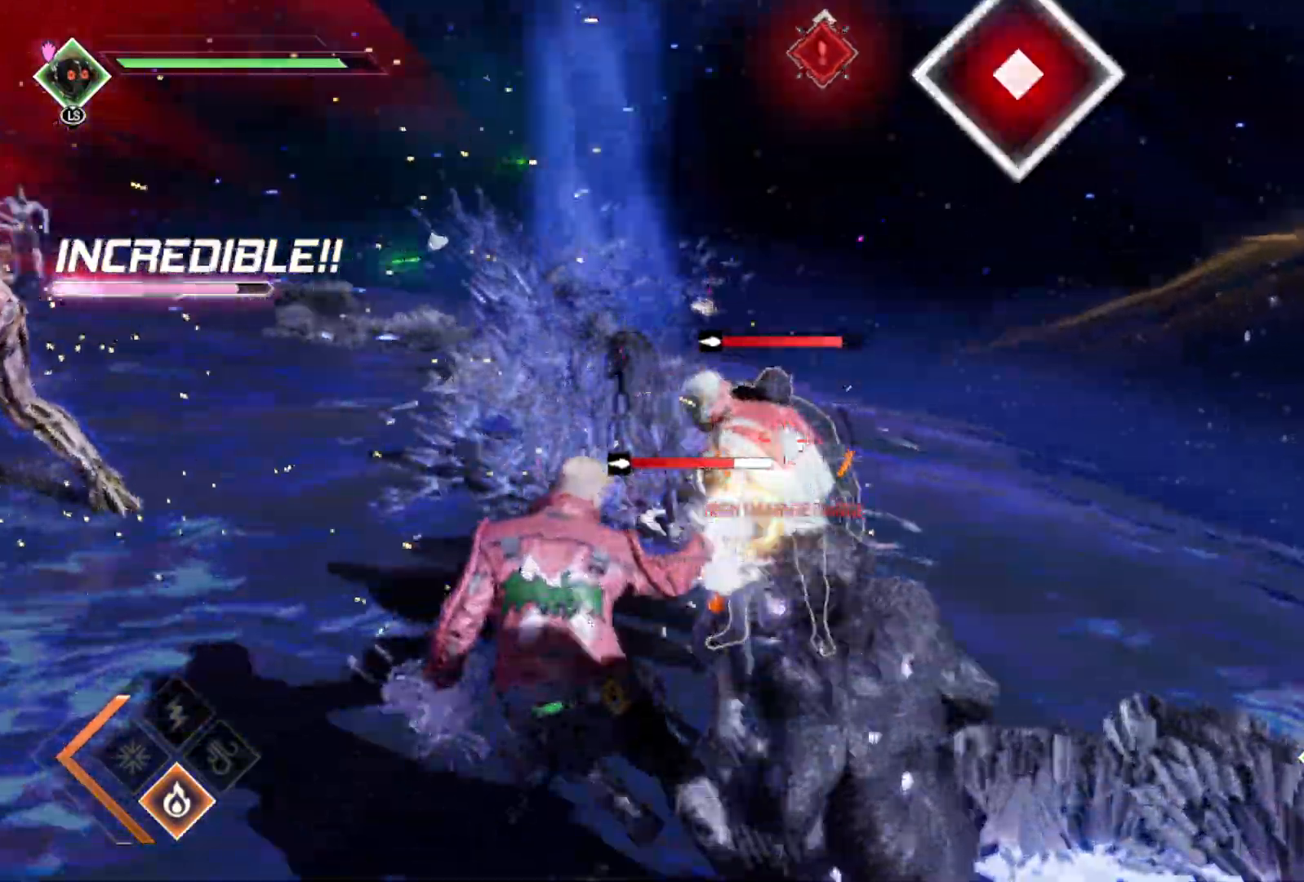
{"buttons": ["R1"], "left_stick": "left", "right_stick": "center", "events": [[33, "left_stick", "up-left"], [167, "right_stick", "down"], [383, "left_stick", "left"], [467, "right_stick", "center"]]}
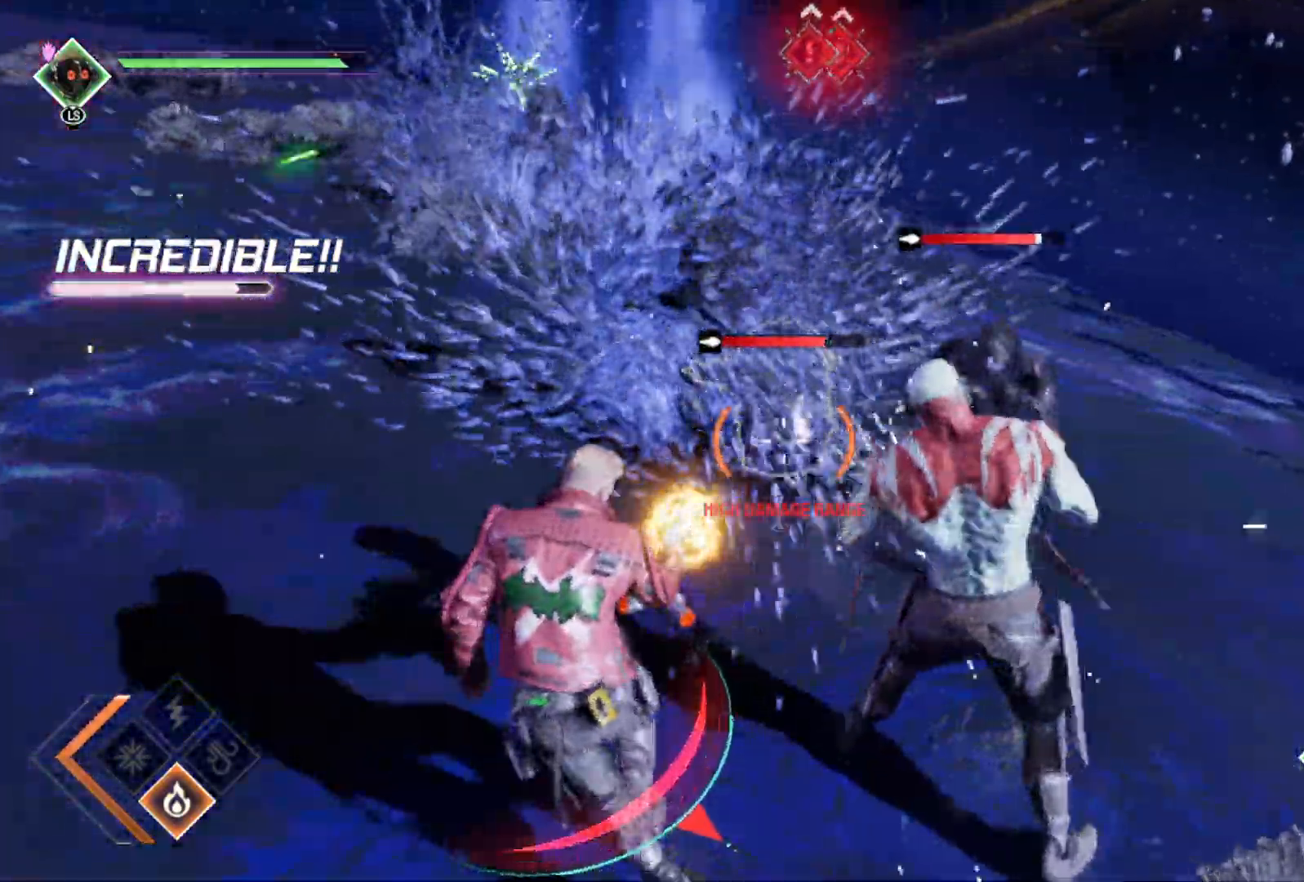
{"buttons": ["B"], "left_stick": "up-left", "right_stick": "center", "events": [[167, "left_stick", "up-left"], [217, "R1", "up"], [417, "B", "down"]]}
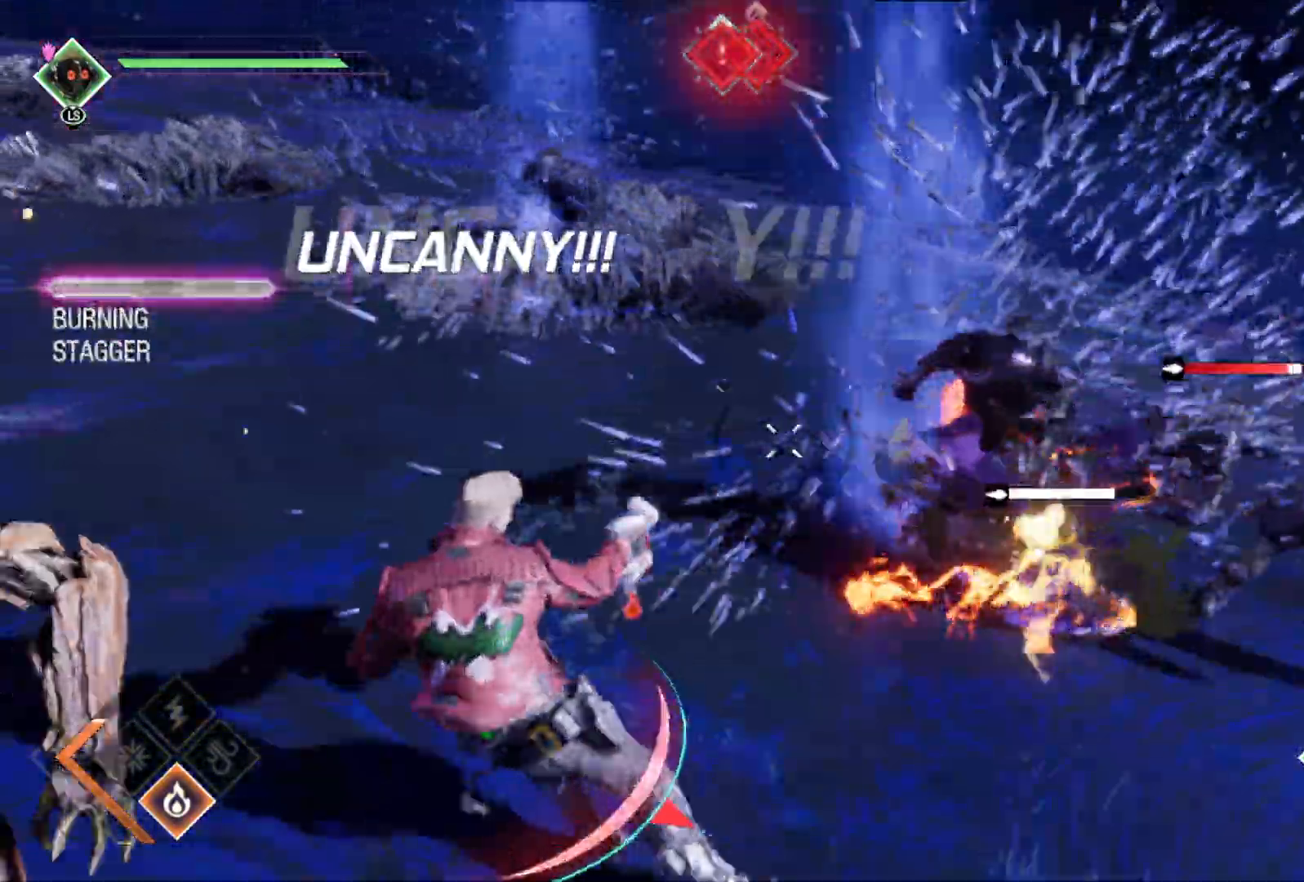
{"buttons": ["R1"], "left_stick": "left", "right_stick": "up-right", "events": [[33, "B", "up"], [200, "left_stick", "left"], [250, "right_stick", "right"], [333, "right_stick", "up-right"], [450, "R1", "down"]]}
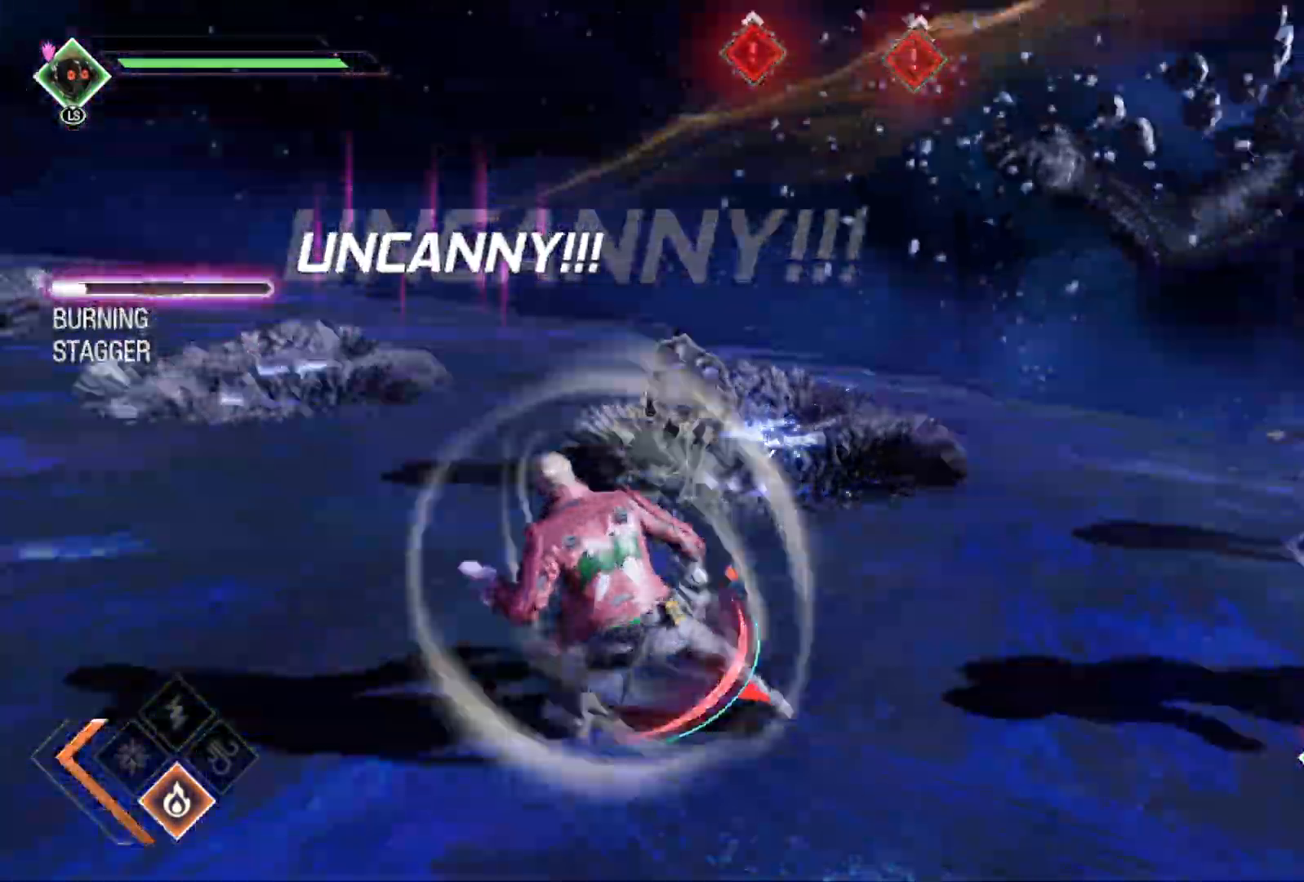
{"buttons": ["R1"], "left_stick": "down-left", "right_stick": "right", "events": [[100, "right_stick", "center"], [333, "right_stick", "right"], [500, "left_stick", "down-left"]]}
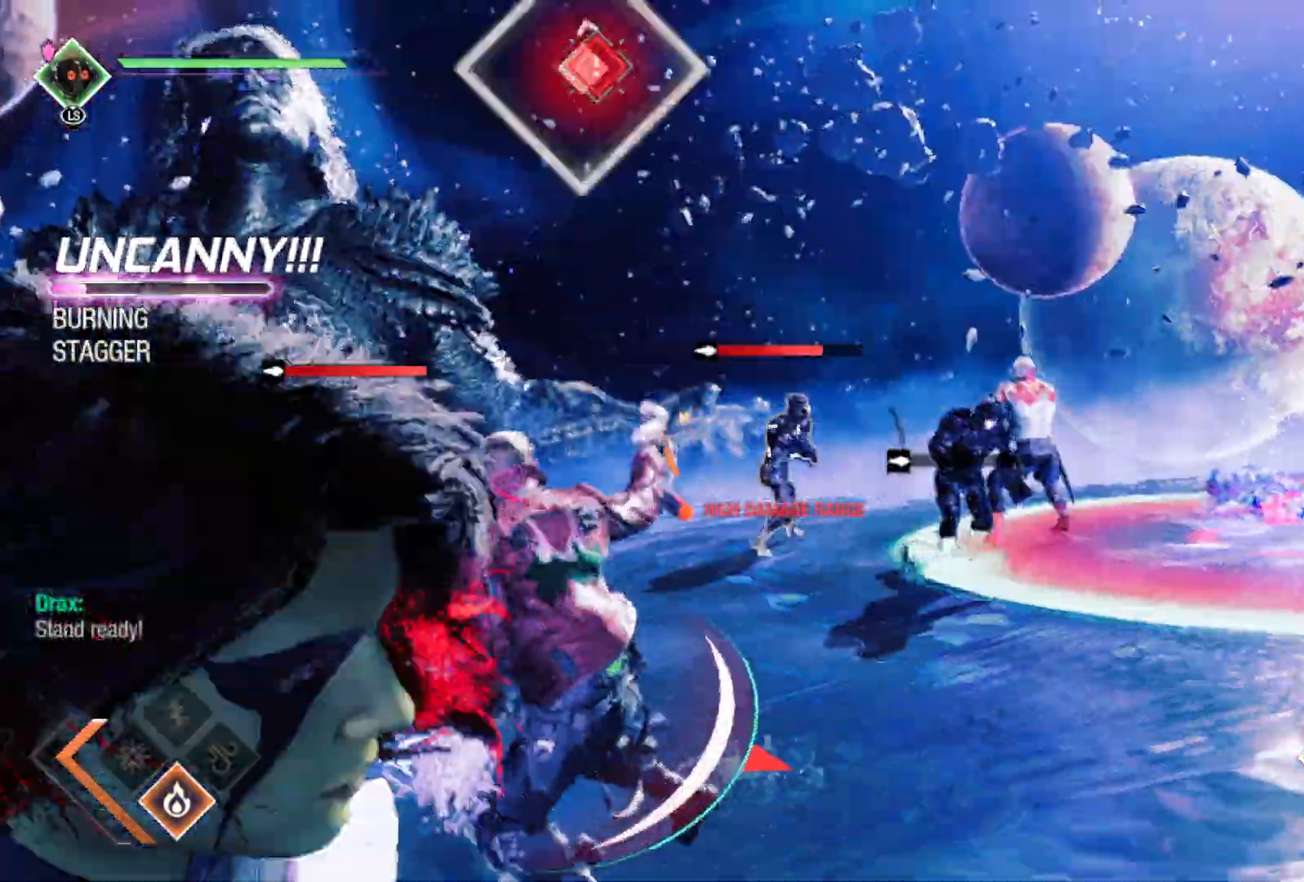
{"buttons": ["R1"], "left_stick": "down-left", "right_stick": "center", "events": [[233, "right_stick", "center"]]}
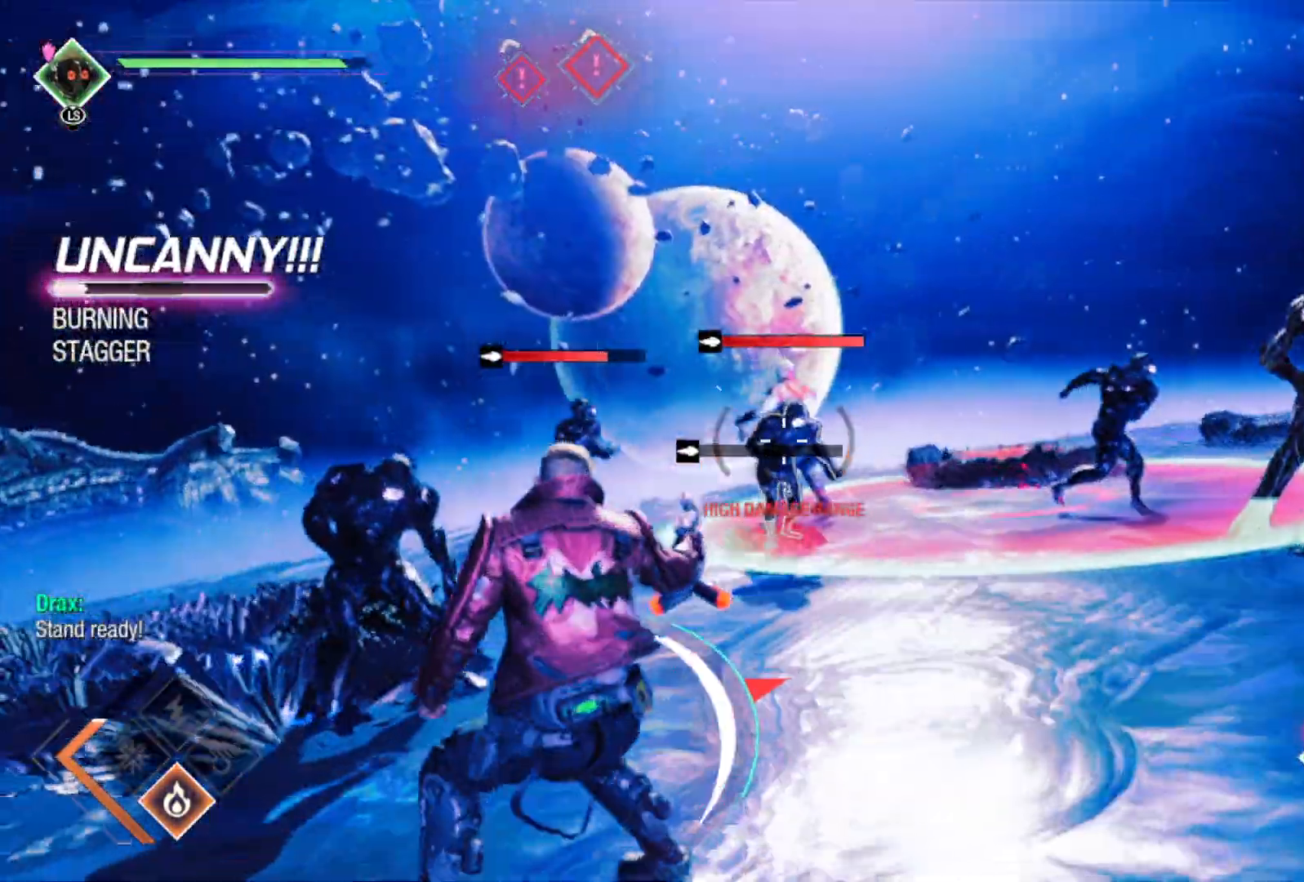
{"buttons": [], "left_stick": "center", "right_stick": "down-left", "events": [[383, "left_stick", "center"], [400, "R1", "up"], [400, "right_stick", "down-left"]]}
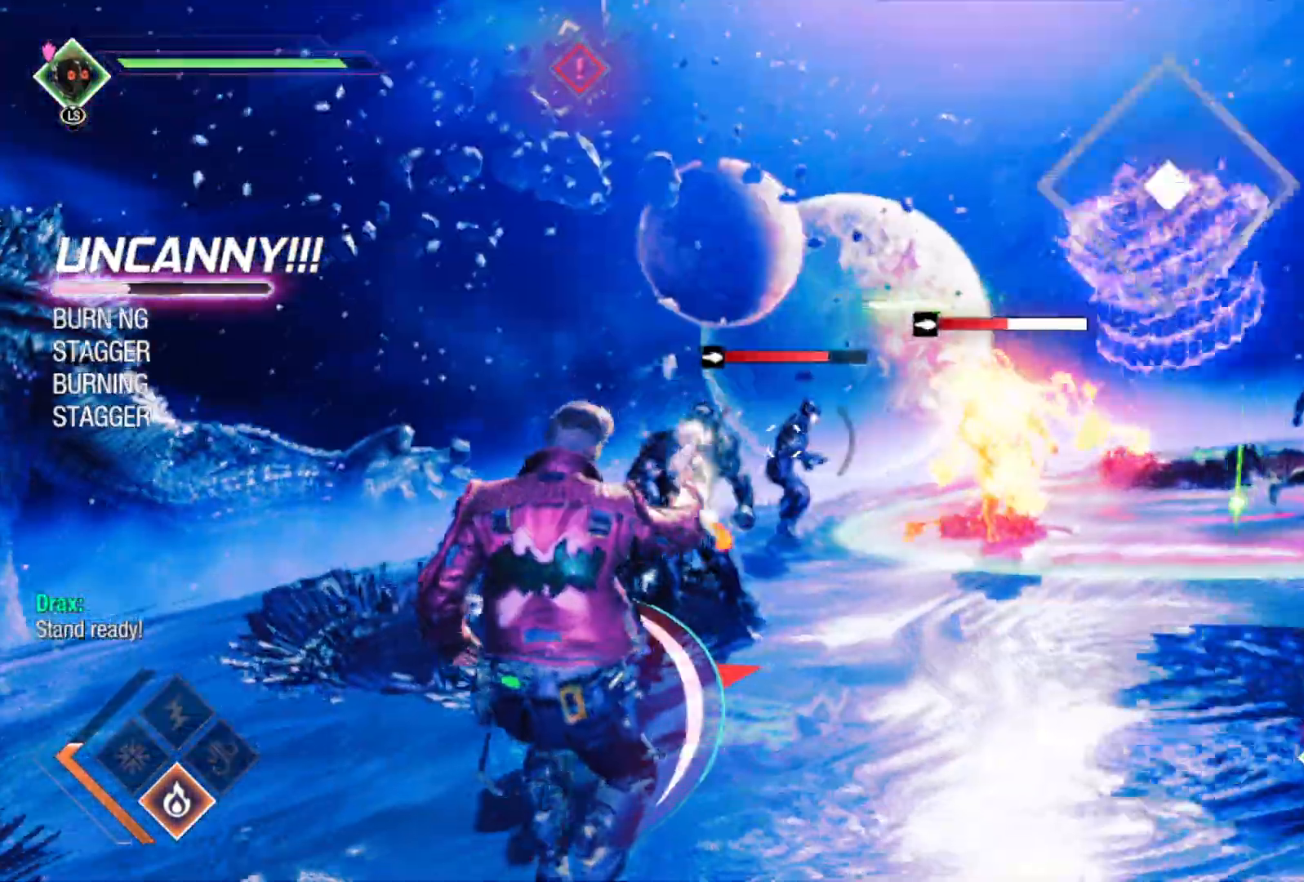
{"buttons": ["R2"], "left_stick": "down-right", "right_stick": "down-left", "events": [[83, "left_stick", "down-right"], [200, "R2", "down"], [233, "right_stick", "left"], [400, "right_stick", "down-left"]]}
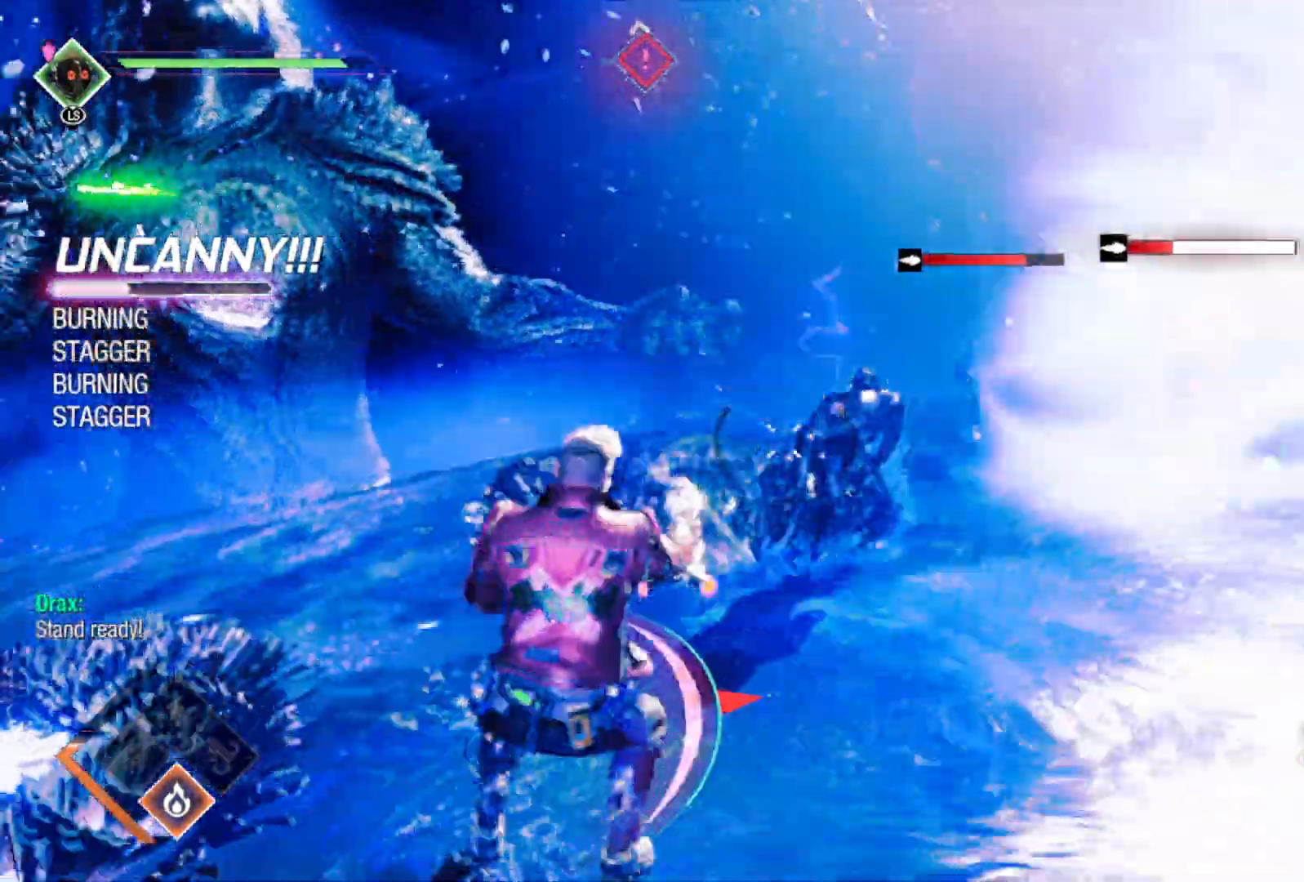
{"buttons": ["R2"], "left_stick": "down-left", "right_stick": "center", "events": [[217, "left_stick", "down"], [317, "right_stick", "center"], [367, "left_stick", "down-left"]]}
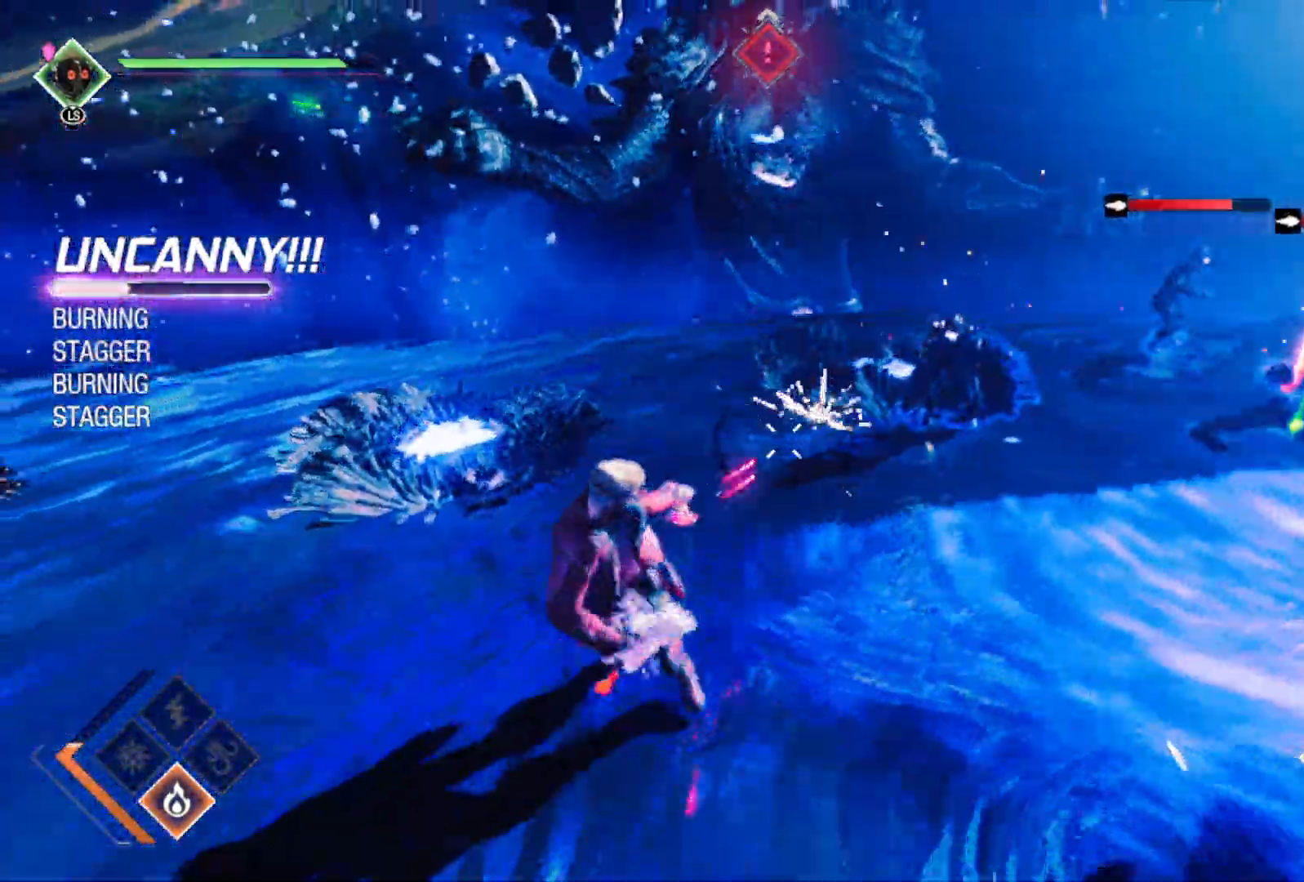
{"buttons": ["R2"], "left_stick": "up-left", "right_stick": "up-right", "events": [[17, "left_stick", "left"], [117, "right_stick", "left"], [183, "left_stick", "up-left"], [300, "right_stick", "center"], [500, "right_stick", "up-right"]]}
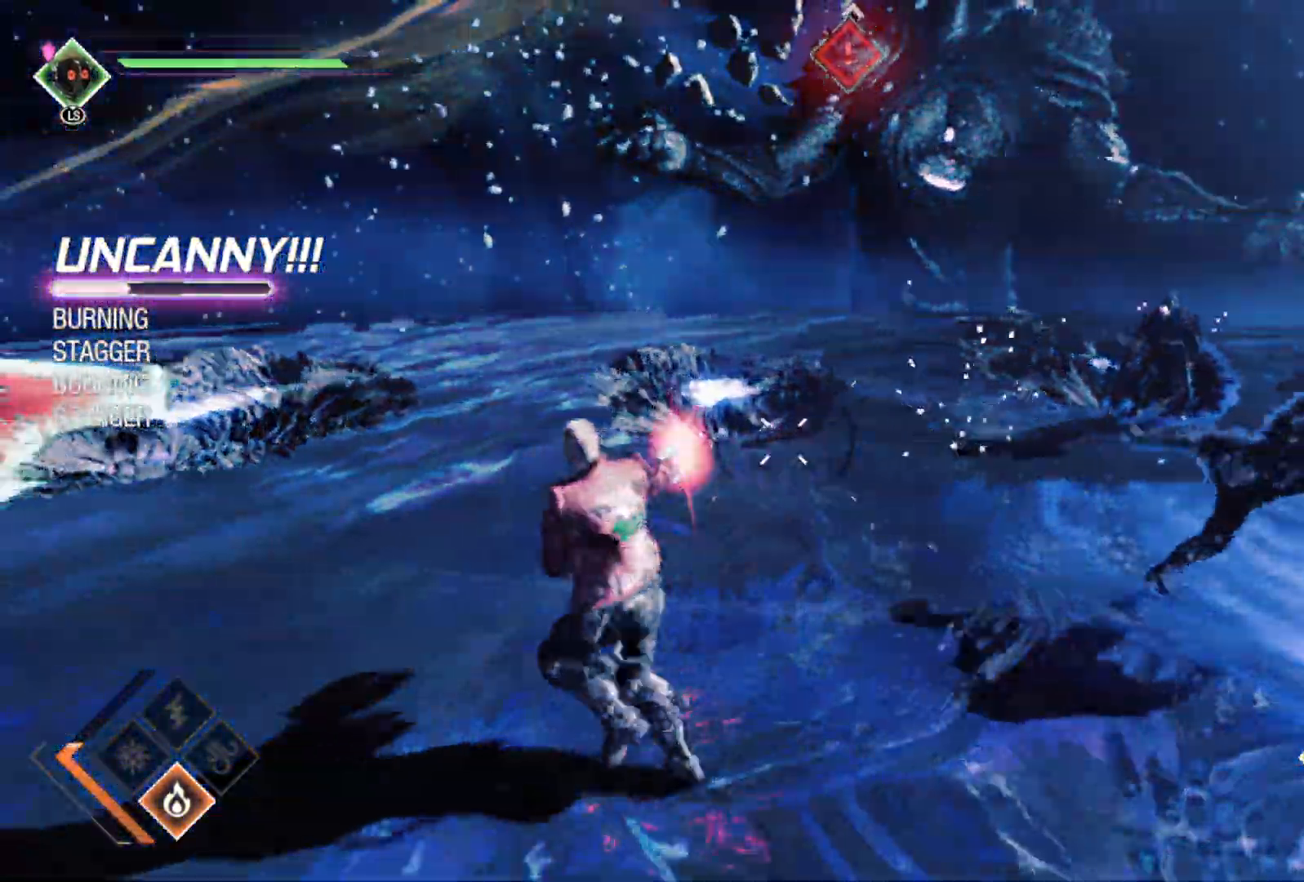
{"buttons": ["R2"], "left_stick": "up", "right_stick": "right", "events": [[133, "right_stick", "center"], [183, "left_stick", "up"], [300, "right_stick", "right"]]}
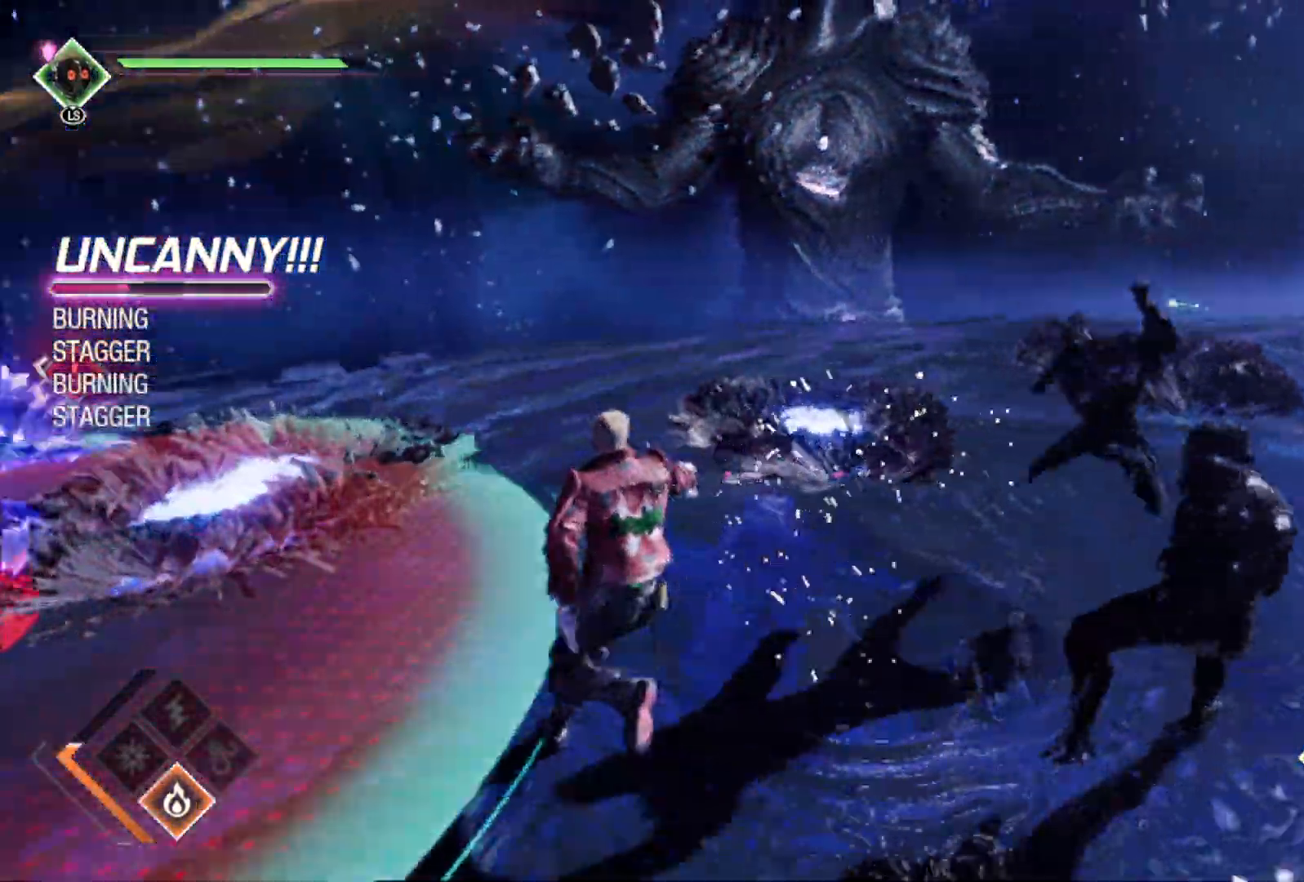
{"buttons": ["R2"], "left_stick": "up-right", "right_stick": "center", "events": [[267, "left_stick", "up-right"], [417, "right_stick", "center"]]}
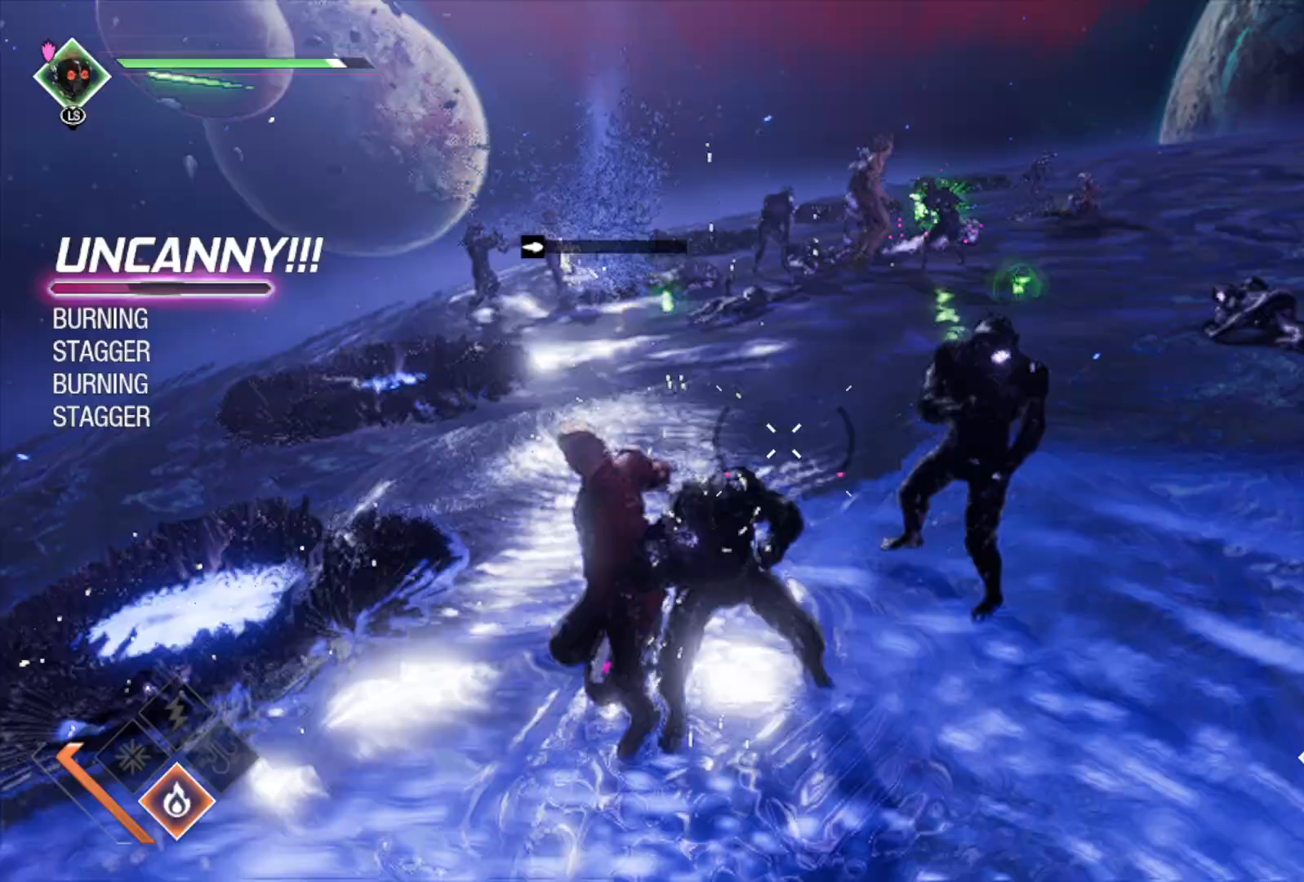
{"buttons": [], "left_stick": "up-right", "right_stick": "center", "events": [[67, "B", "down"], [83, "R2", "up"], [167, "B", "up"], [267, "B", "down"], [383, "B", "up"]]}
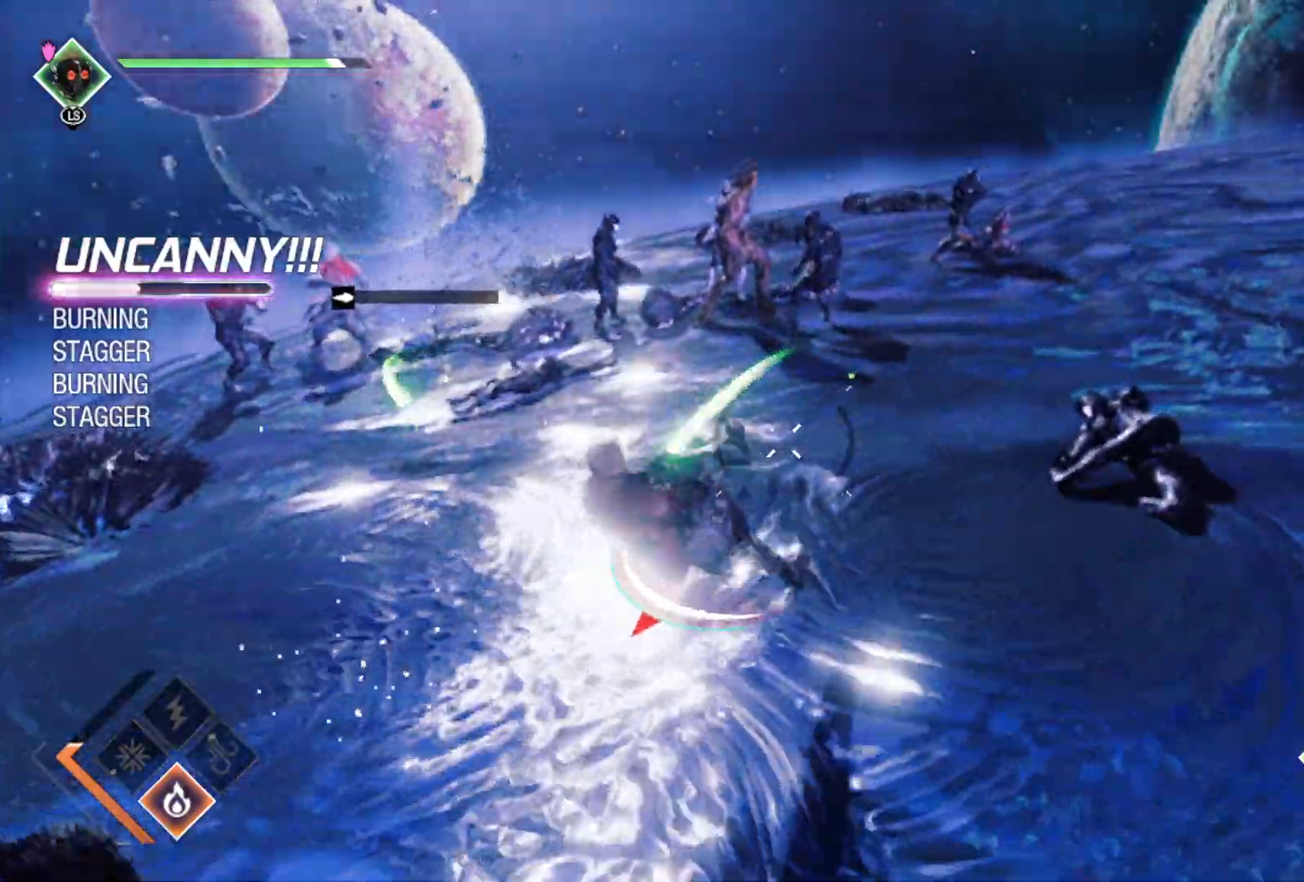
{"buttons": ["L1"], "left_stick": "up-right", "right_stick": "up-left", "events": [[83, "right_stick", "left"], [217, "left_stick", "right"], [350, "right_stick", "up-left"], [483, "left_stick", "up-right"], [500, "L1", "down"]]}
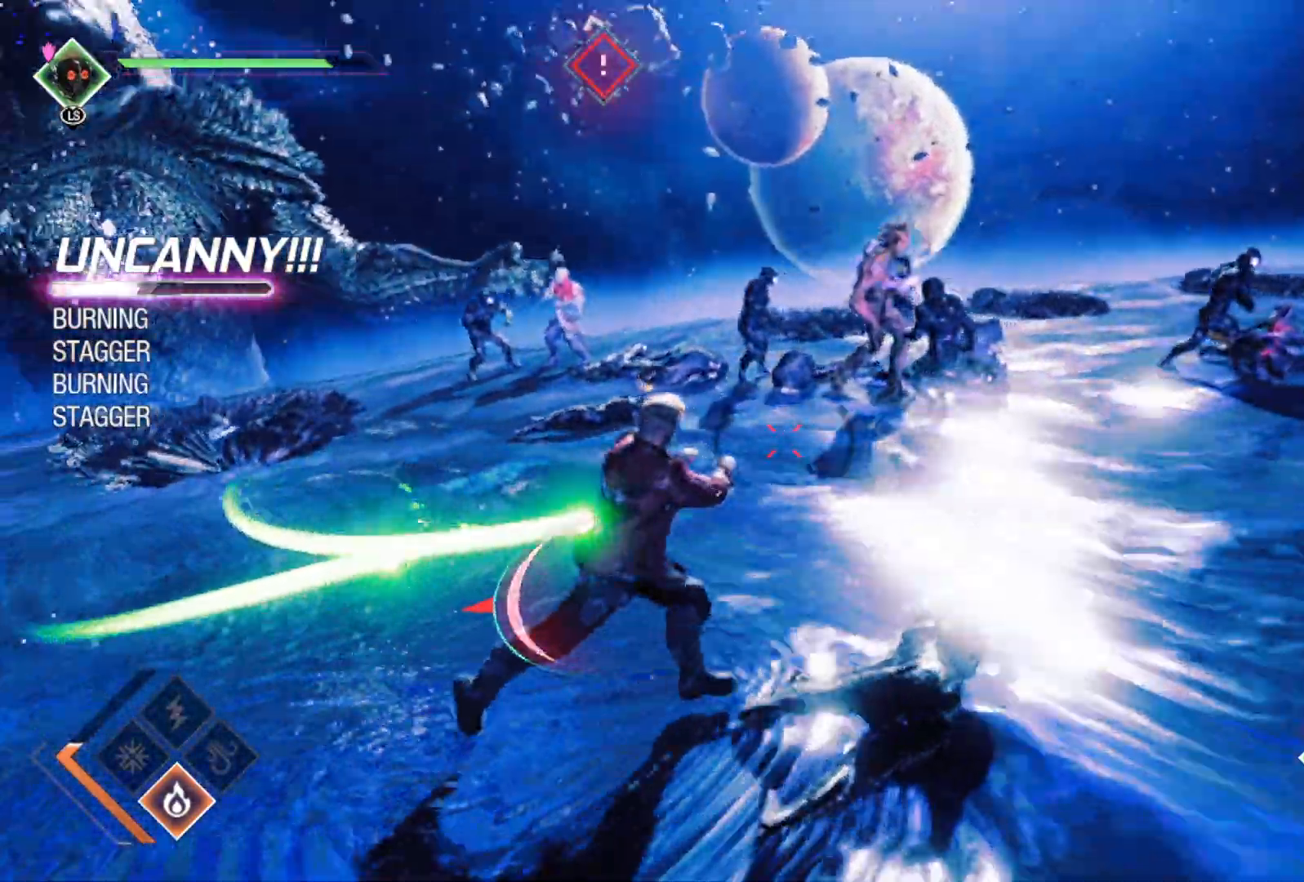
{"buttons": ["L1"], "left_stick": "up-right", "right_stick": "center", "events": [[17, "right_stick", "center"], [150, "B", "down"], [267, "B", "up"]]}
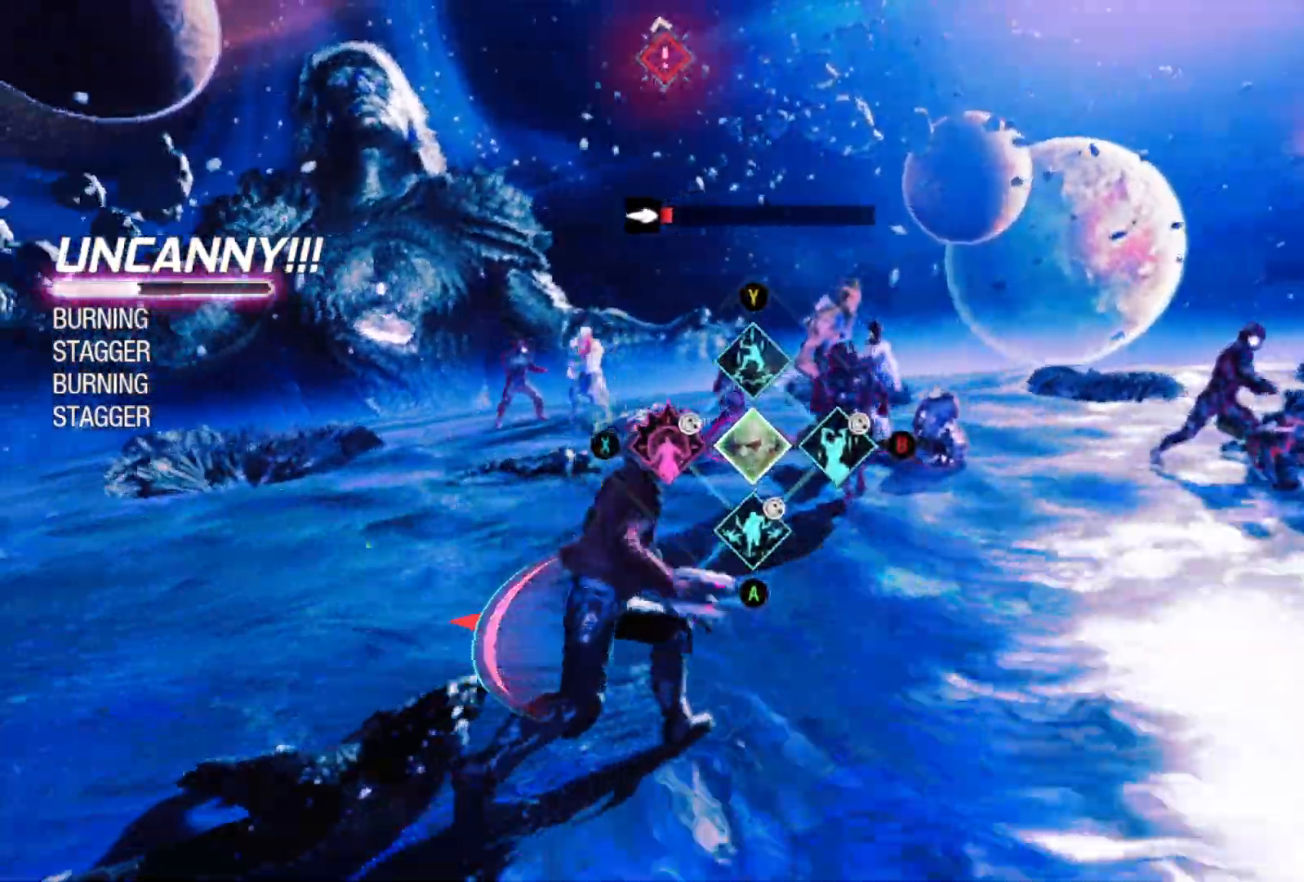
{"buttons": ["L1"], "left_stick": "up-right", "right_stick": "center", "events": [[317, "X", "down"], [417, "X", "up"]]}
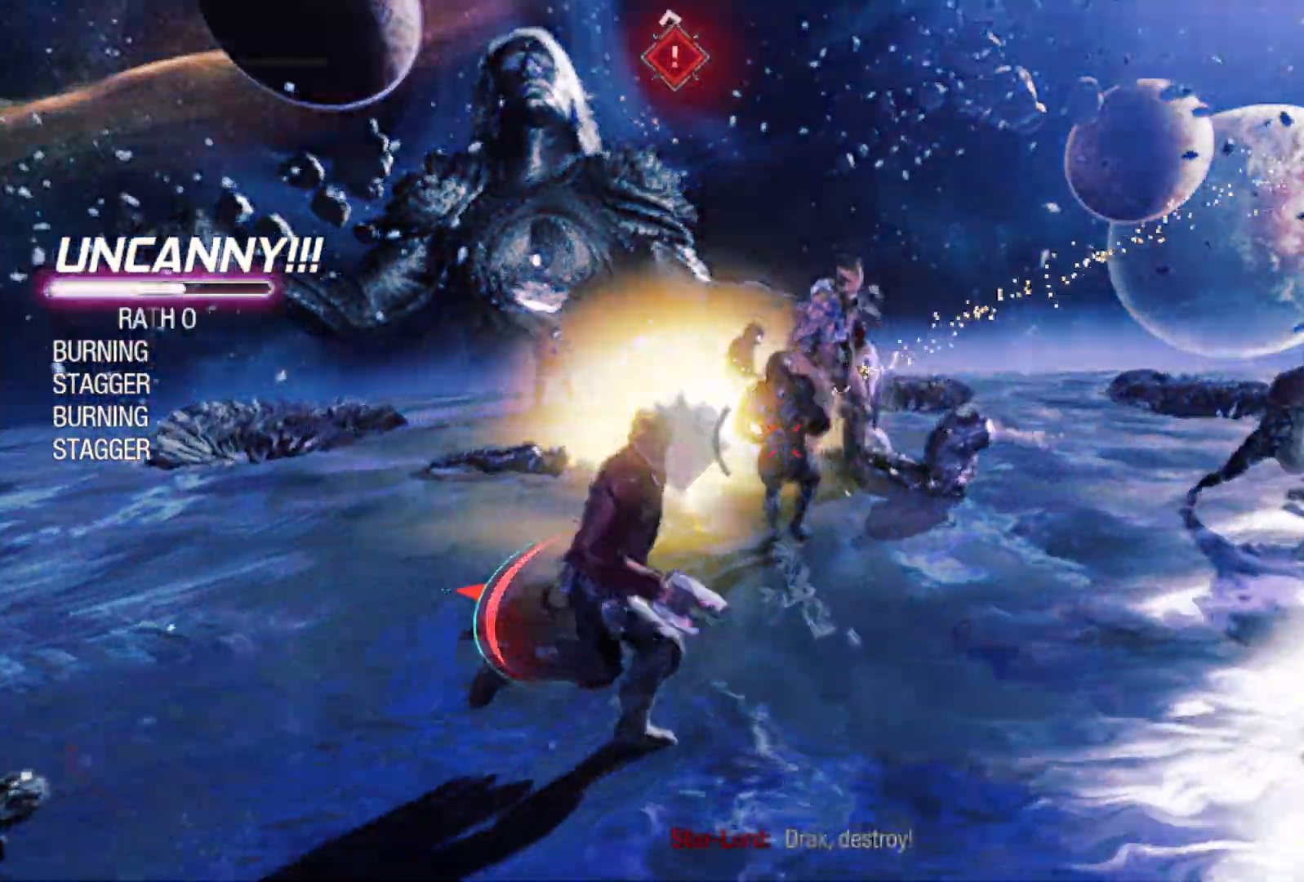
{"buttons": [], "left_stick": "right", "right_stick": "left", "events": [[50, "L1", "up"], [100, "left_stick", "right"], [117, "right_stick", "left"]]}
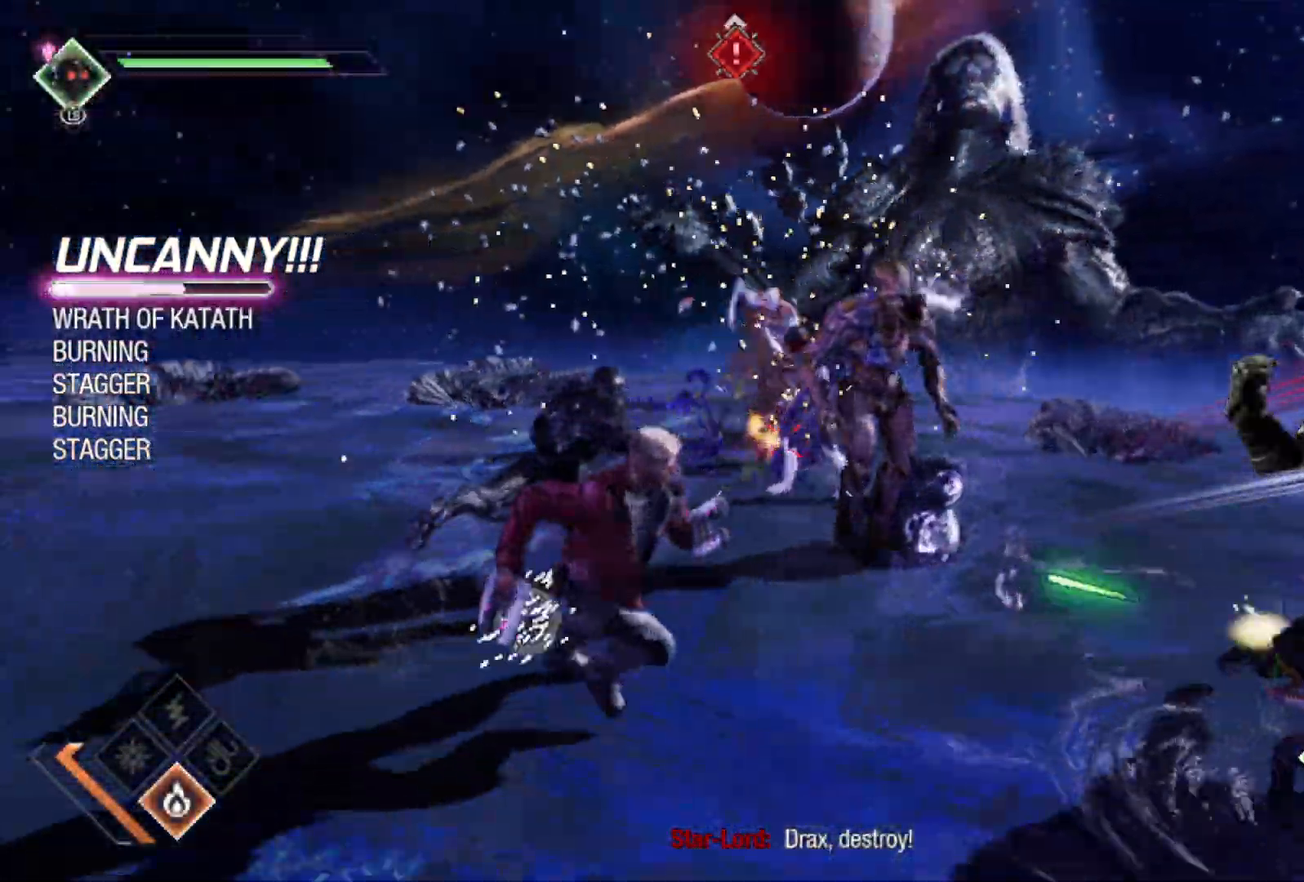
{"buttons": [], "left_stick": "right", "right_stick": "center", "events": [[467, "right_stick", "center"]]}
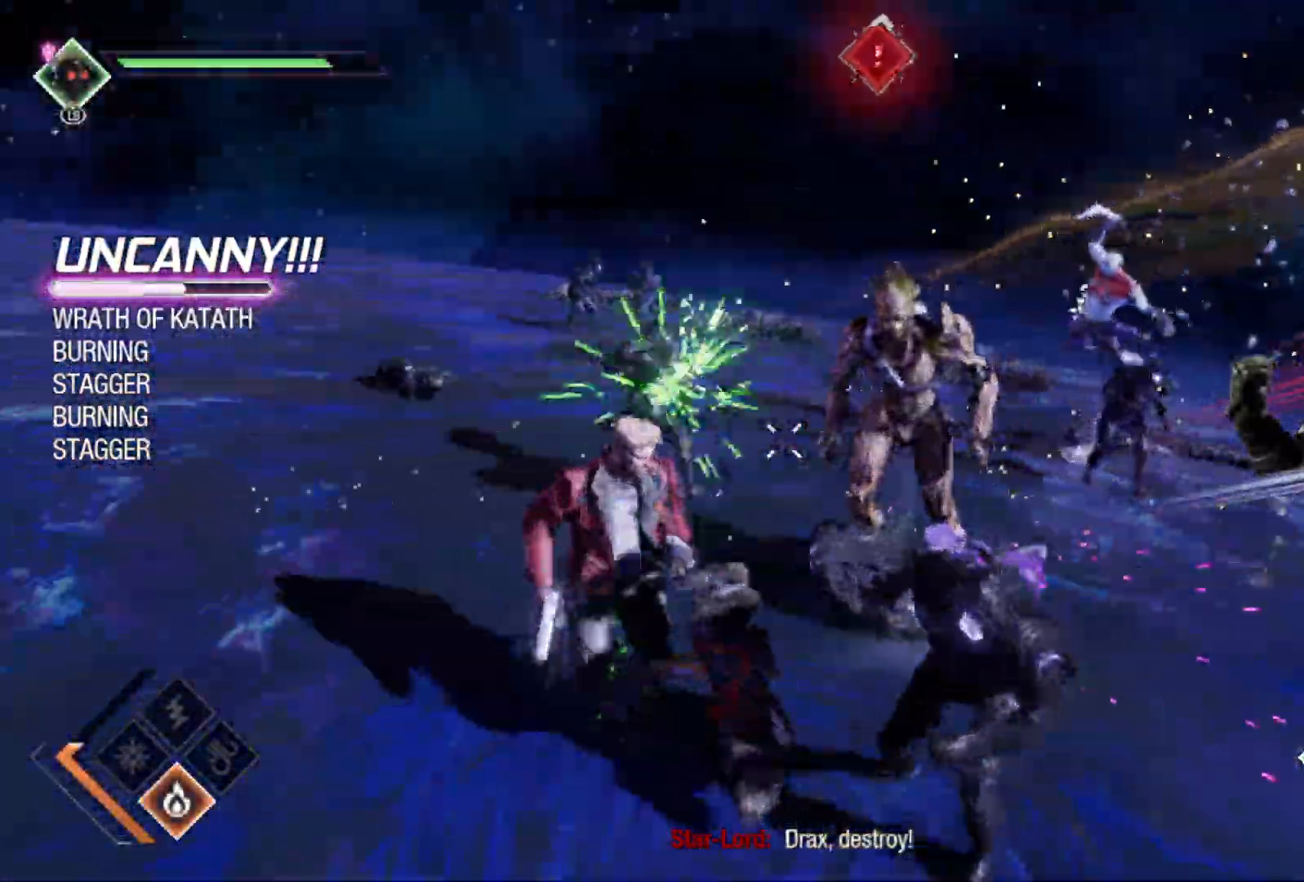
{"buttons": ["R1"], "left_stick": "down", "right_stick": "center", "events": [[33, "left_stick", "down-right"], [167, "R1", "down"], [167, "left_stick", "down"]]}
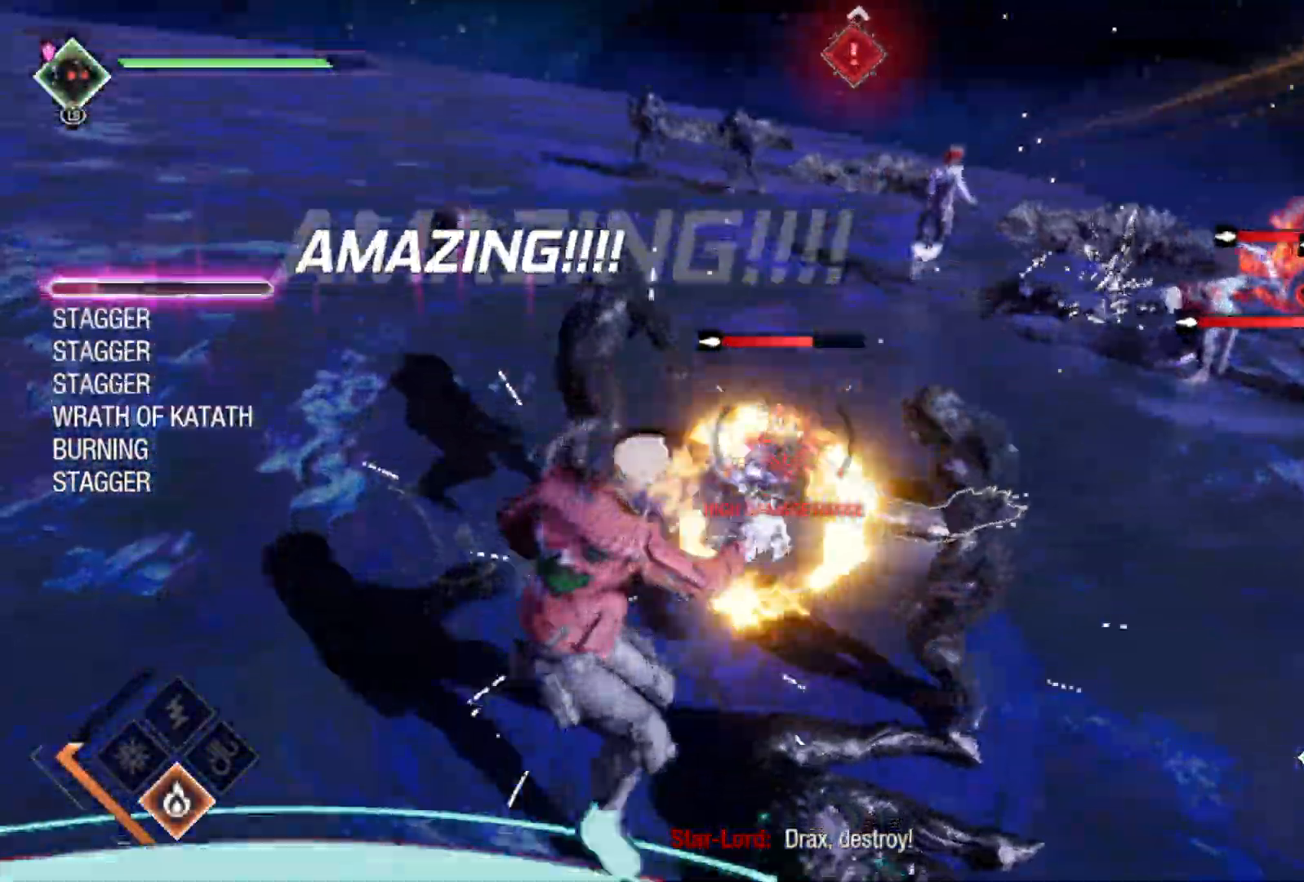
{"buttons": ["R1"], "left_stick": "up", "right_stick": "center", "events": [[200, "left_stick", "down-right"], [300, "left_stick", "right"], [483, "left_stick", "up"]]}
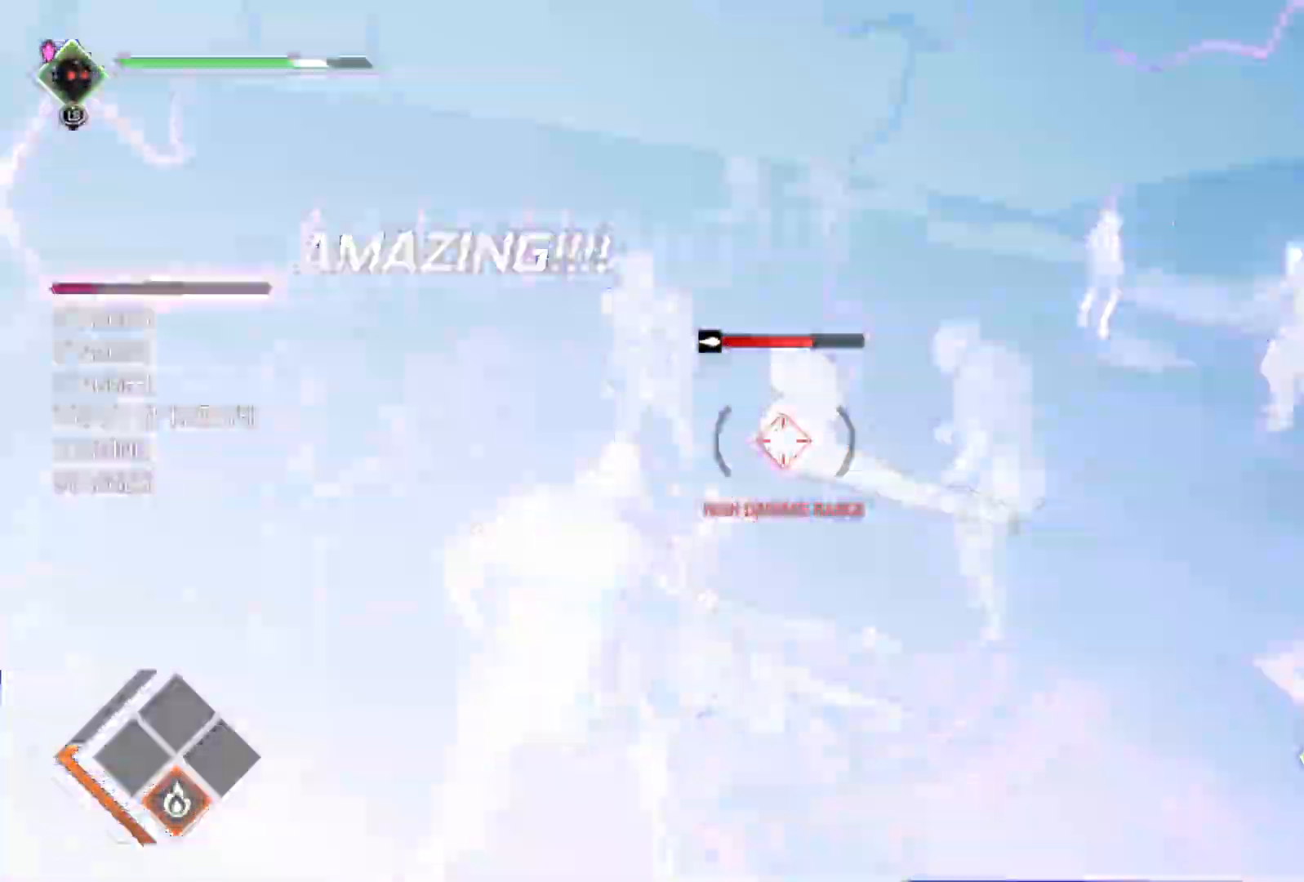
{"buttons": [], "left_stick": "up", "right_stick": "center", "events": [[217, "B", "down"], [400, "B", "up"], [400, "R1", "up"]]}